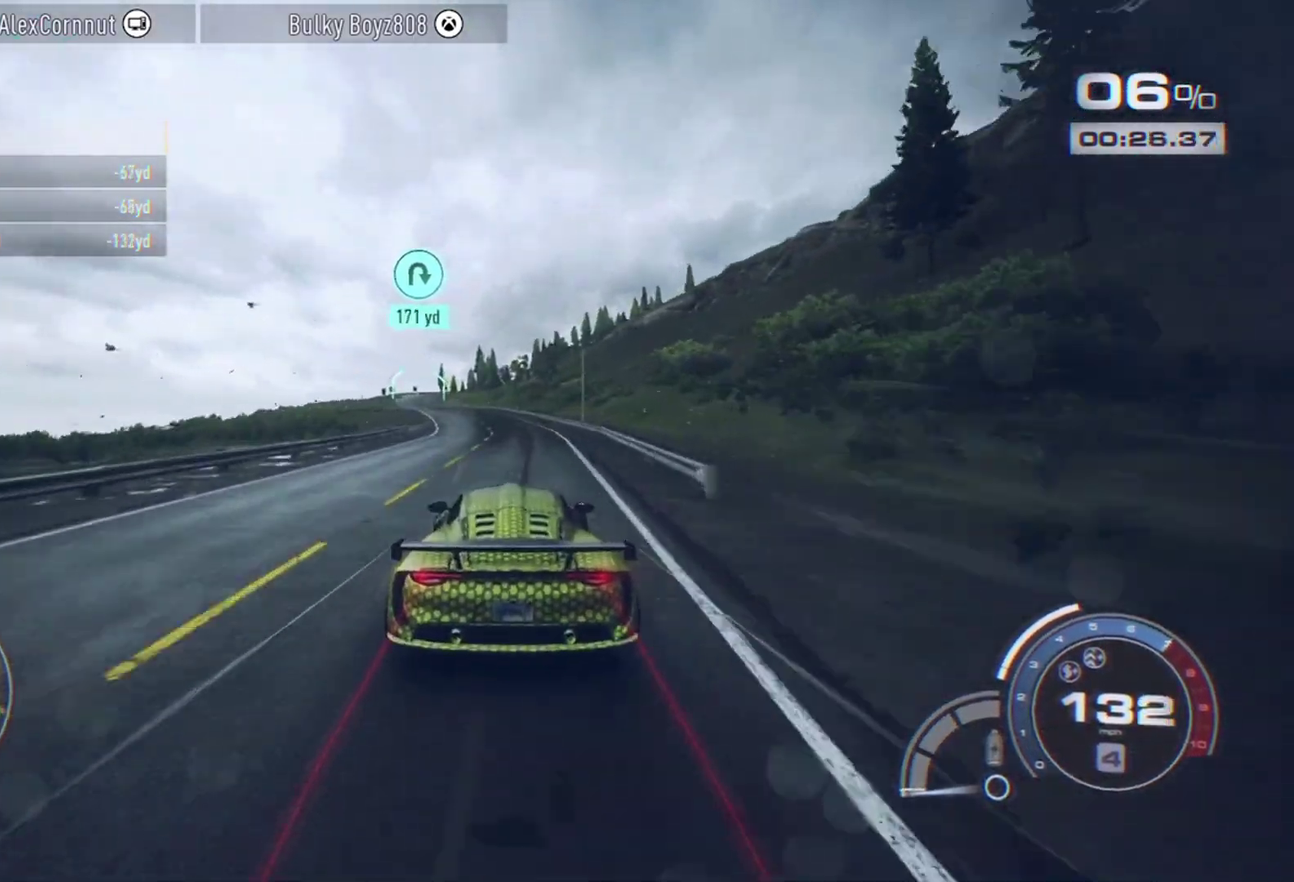
Gameplay with a controller (Xbox layout); each line is a JSON object with the inputs held at the frame after it (dt_ms = milliseconds from this image to that frame). "events" lists button and stick changes between this image and that frame as [ms after this image, input, new state], when the widget could be followed in between. Not read: L3 R2 R3 right_stick.
{"dt_ms": 300, "buttons": [], "left_stick": "left", "events": [[300, "left_stick", "left"]]}
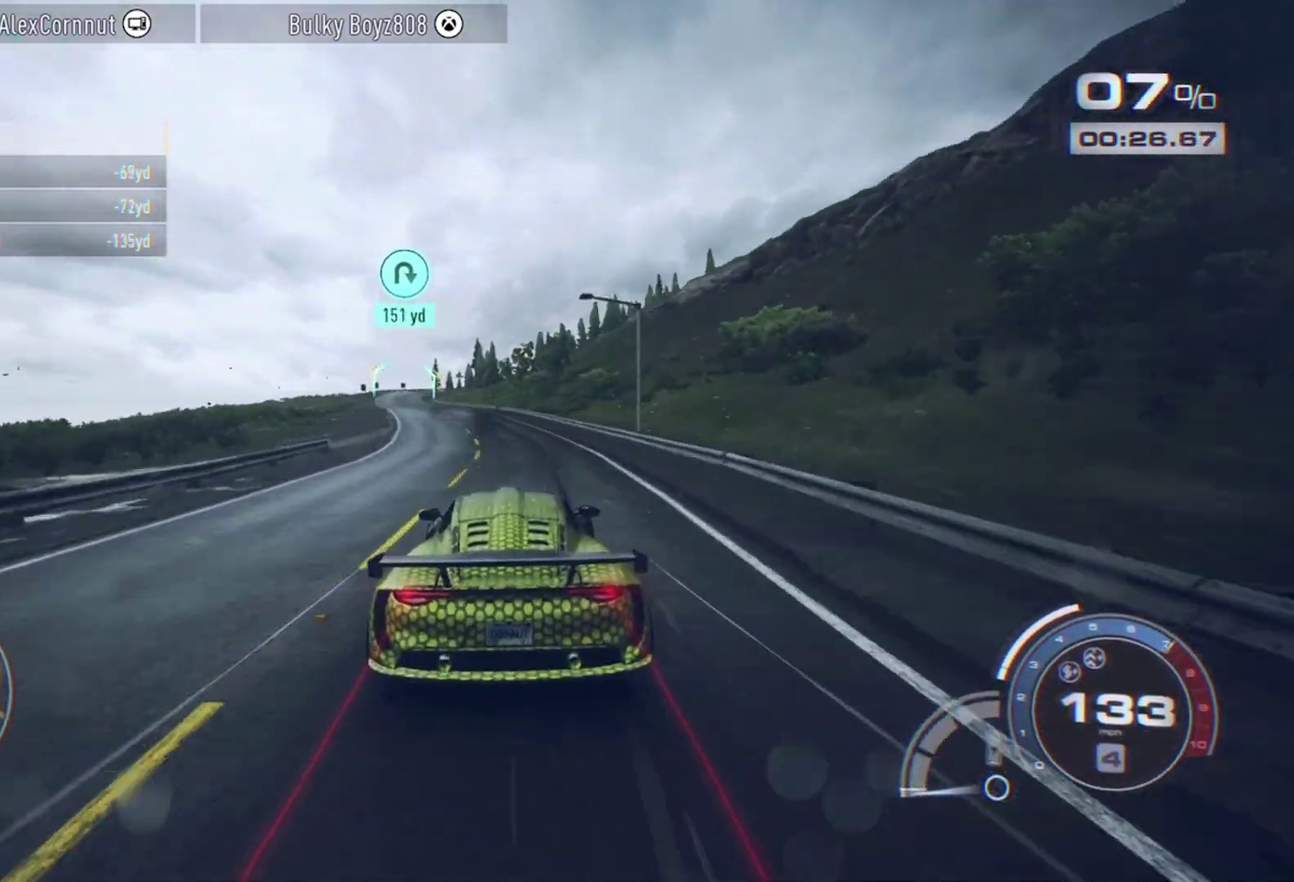
{"dt_ms": 400, "buttons": [], "left_stick": "left"}
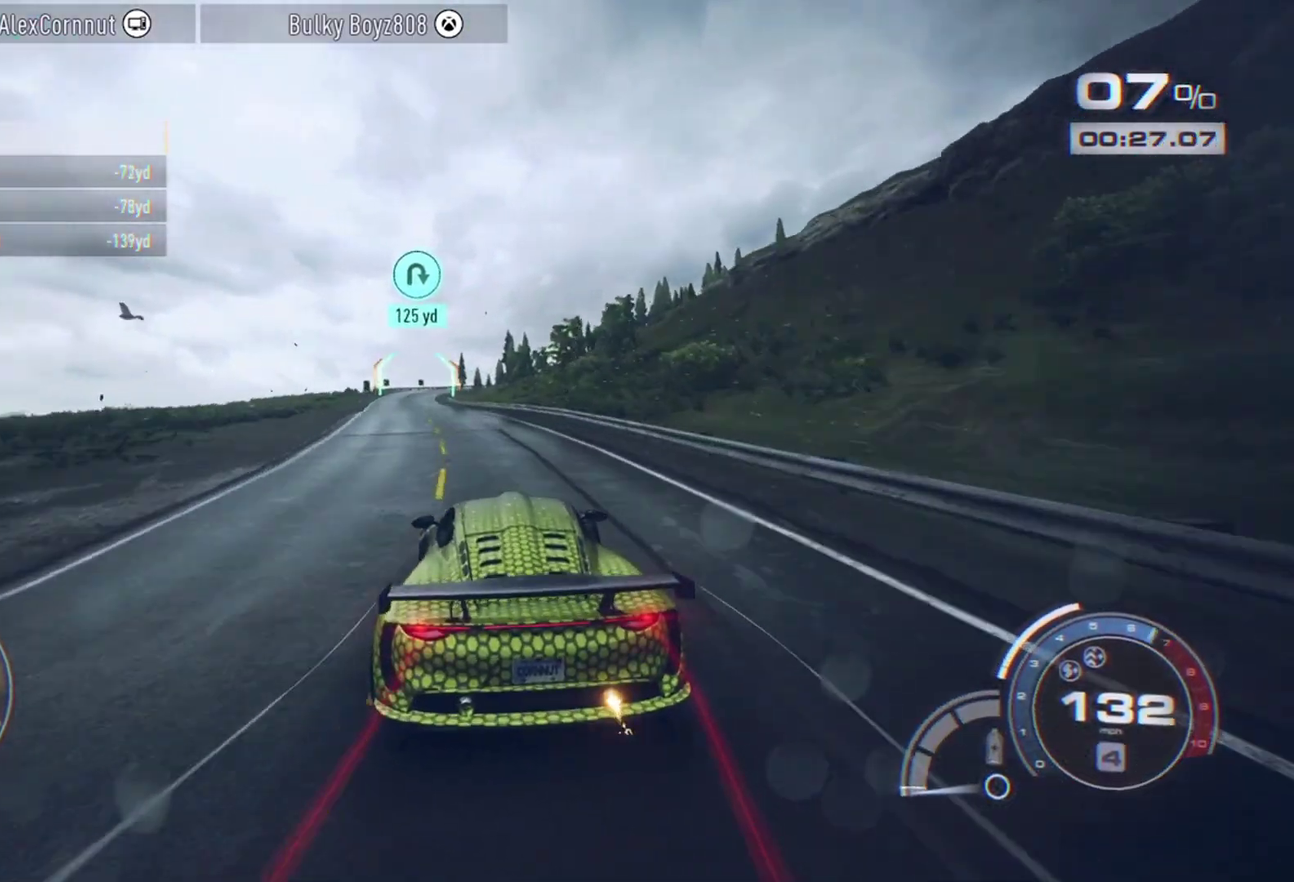
{"dt_ms": 800, "buttons": [], "left_stick": "left", "events": [[150, "left_stick", "center"], [433, "left_stick", "left"], [600, "left_stick", "center"], [750, "left_stick", "left"]]}
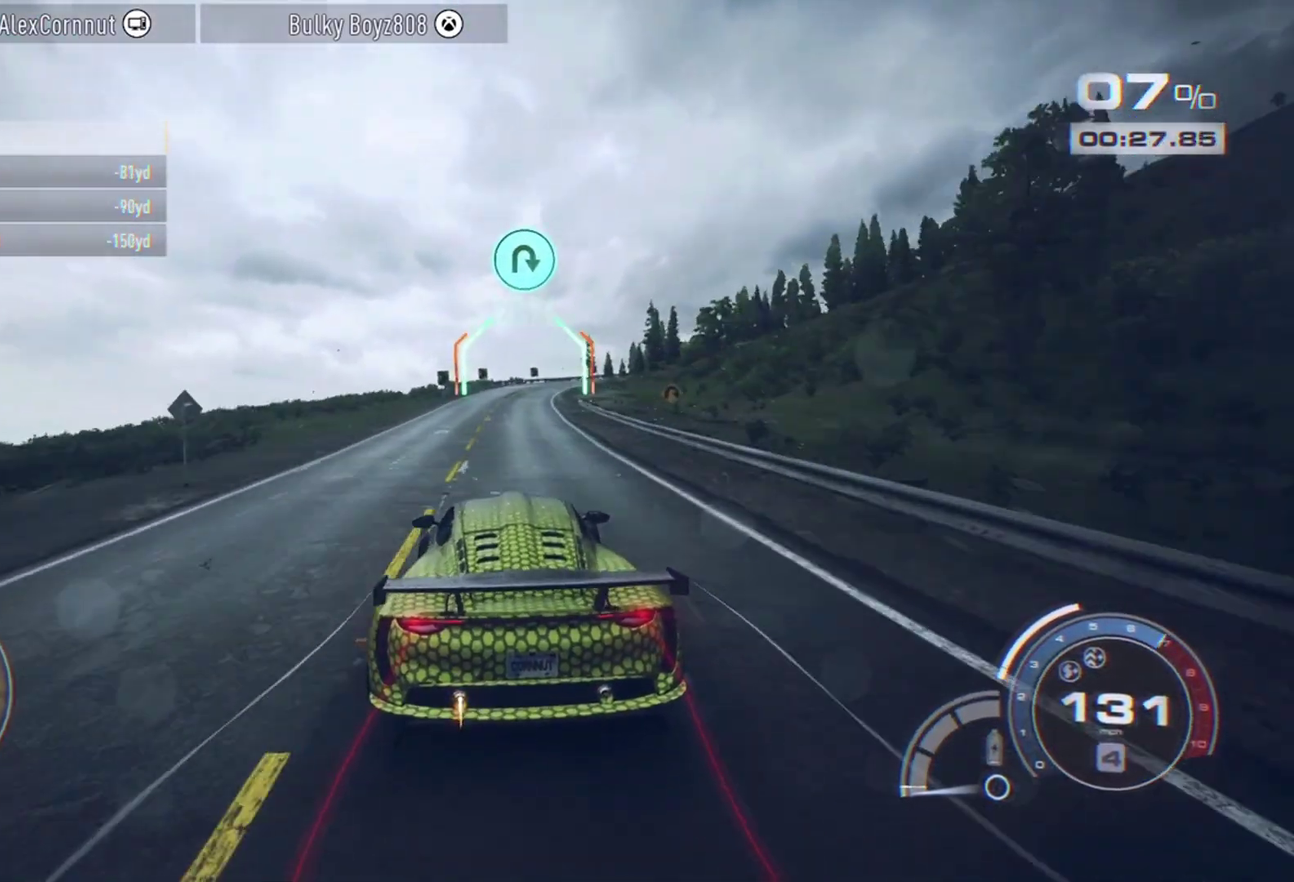
{"dt_ms": 300, "buttons": [], "left_stick": "center", "events": [[83, "left_stick", "center"]]}
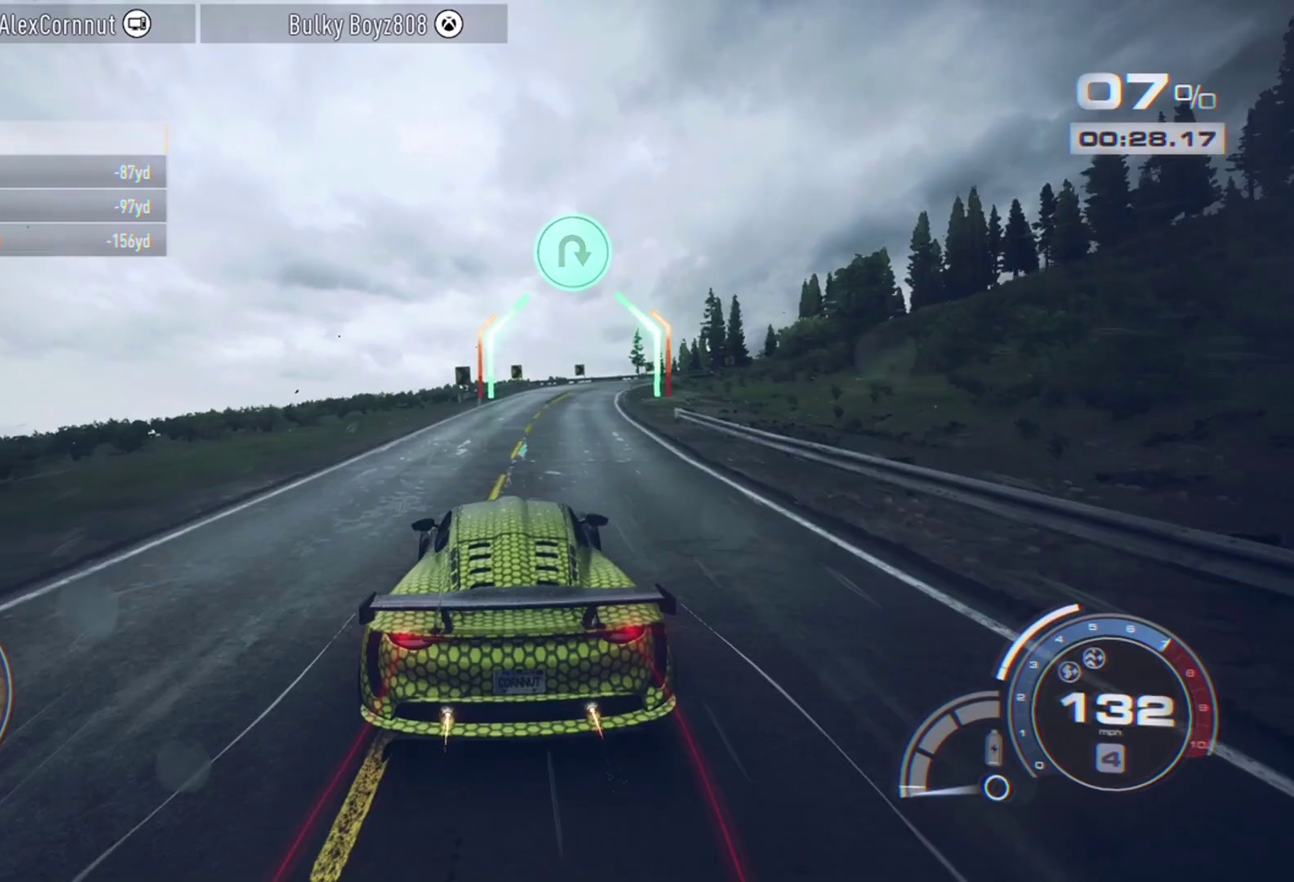
{"dt_ms": 500, "buttons": [], "left_stick": "center", "events": [[250, "left_stick", "right"], [300, "L2", "down"], [450, "L2", "up"], [500, "left_stick", "center"]]}
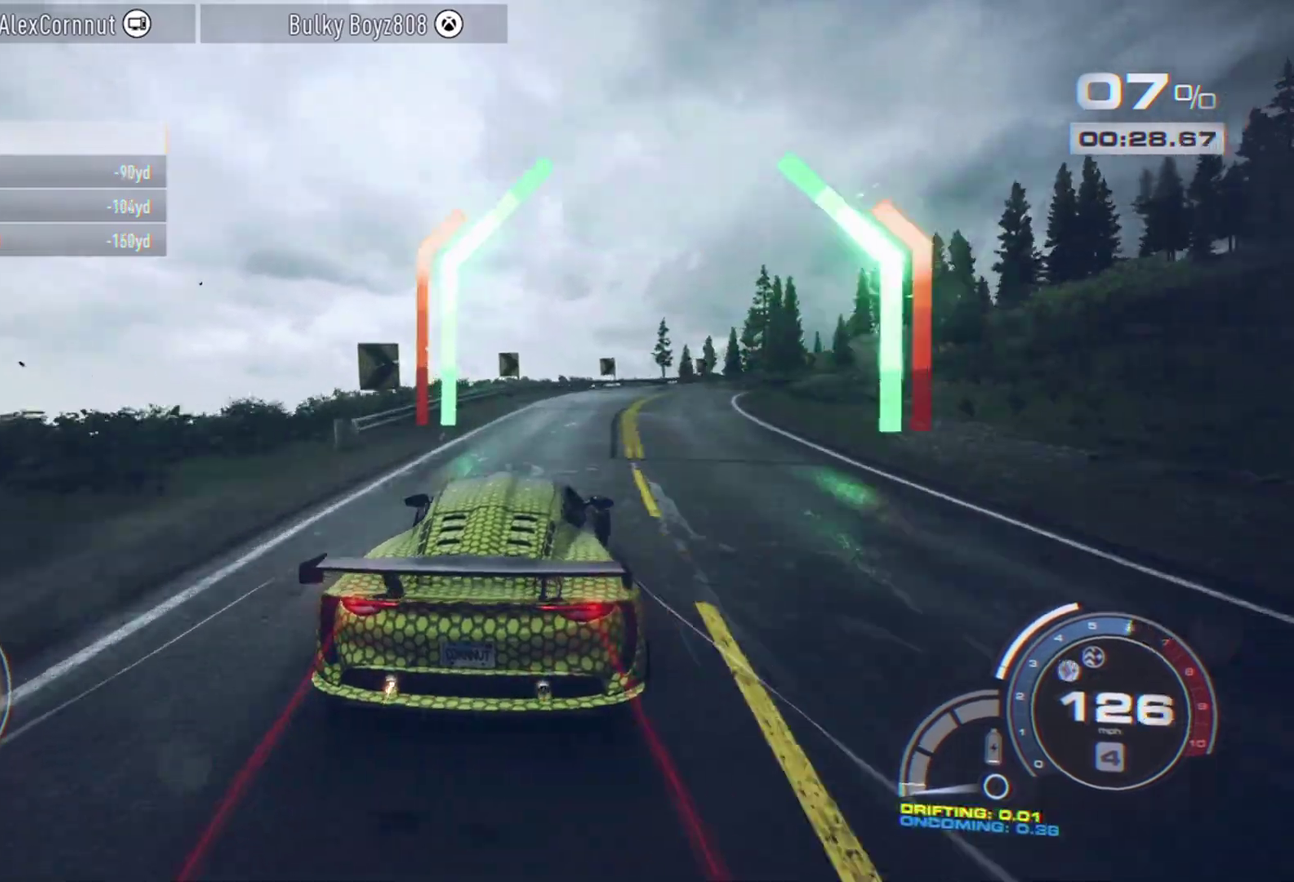
{"dt_ms": 500, "buttons": ["L2"], "left_stick": "right", "events": [[100, "left_stick", "right"], [250, "left_stick", "center"], [300, "left_stick", "right"], [400, "L2", "down"]]}
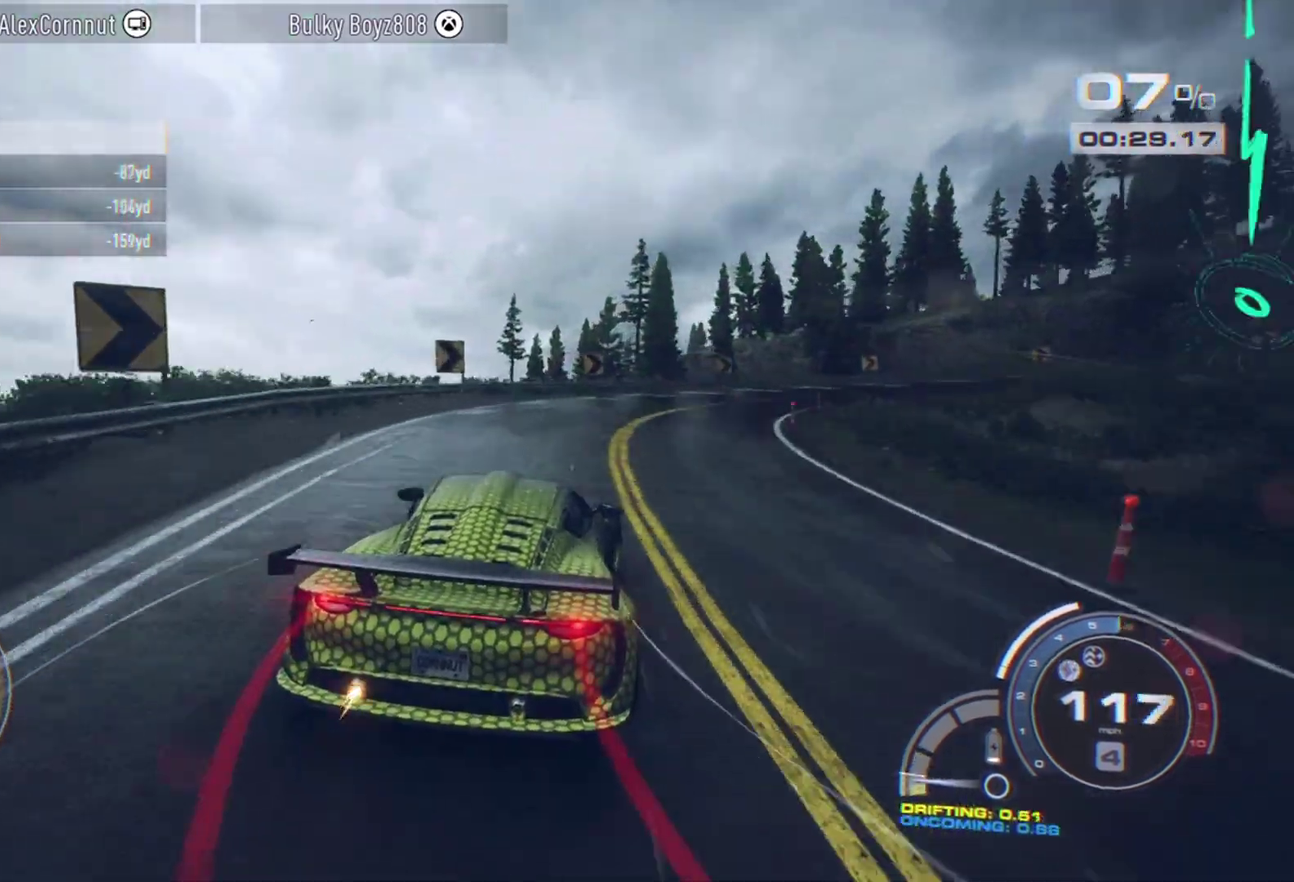
{"dt_ms": 300, "buttons": [], "left_stick": "right", "events": [[33, "L2", "up"]]}
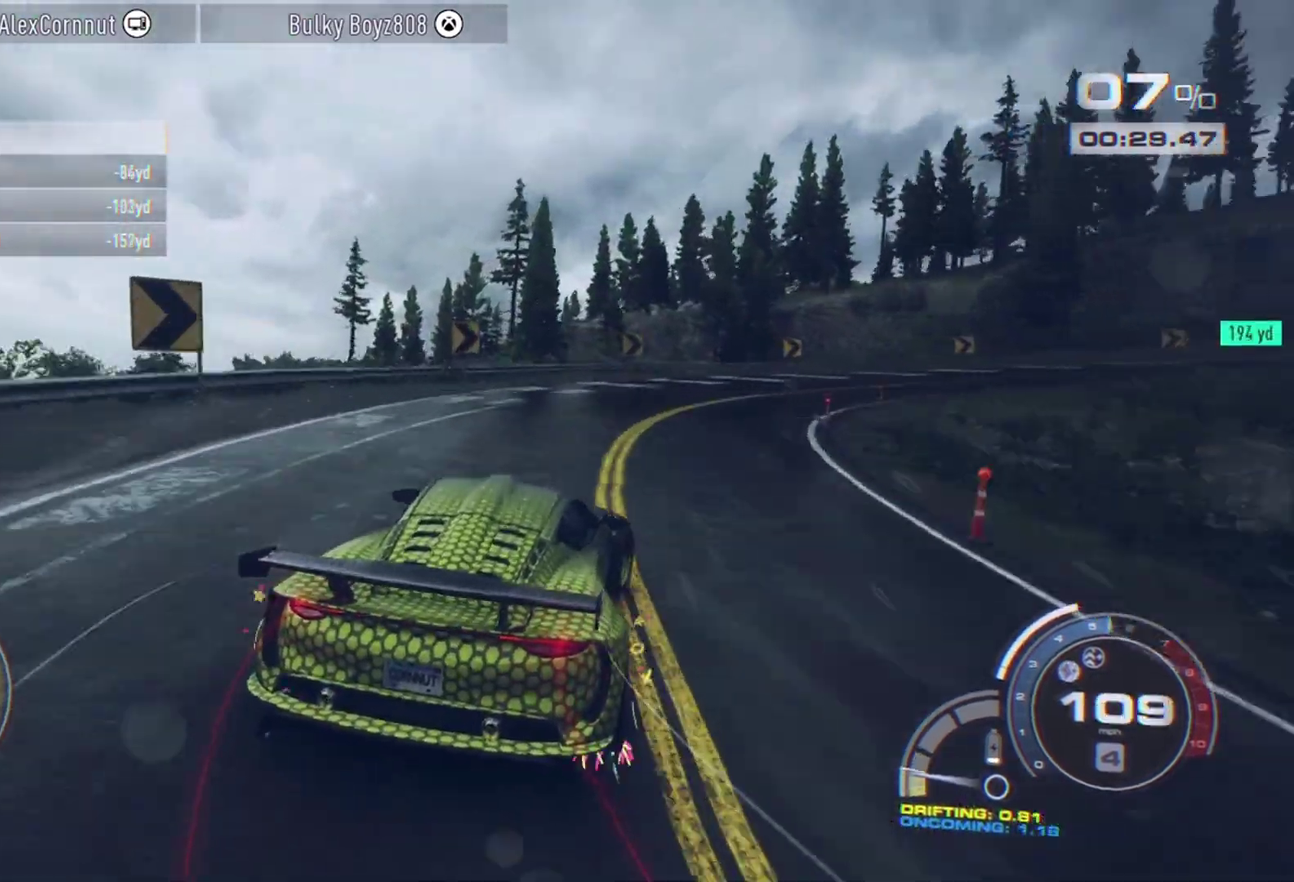
{"dt_ms": 700, "buttons": [], "left_stick": "center", "events": [[383, "left_stick", "center"], [500, "left_stick", "right"], [700, "left_stick", "center"]]}
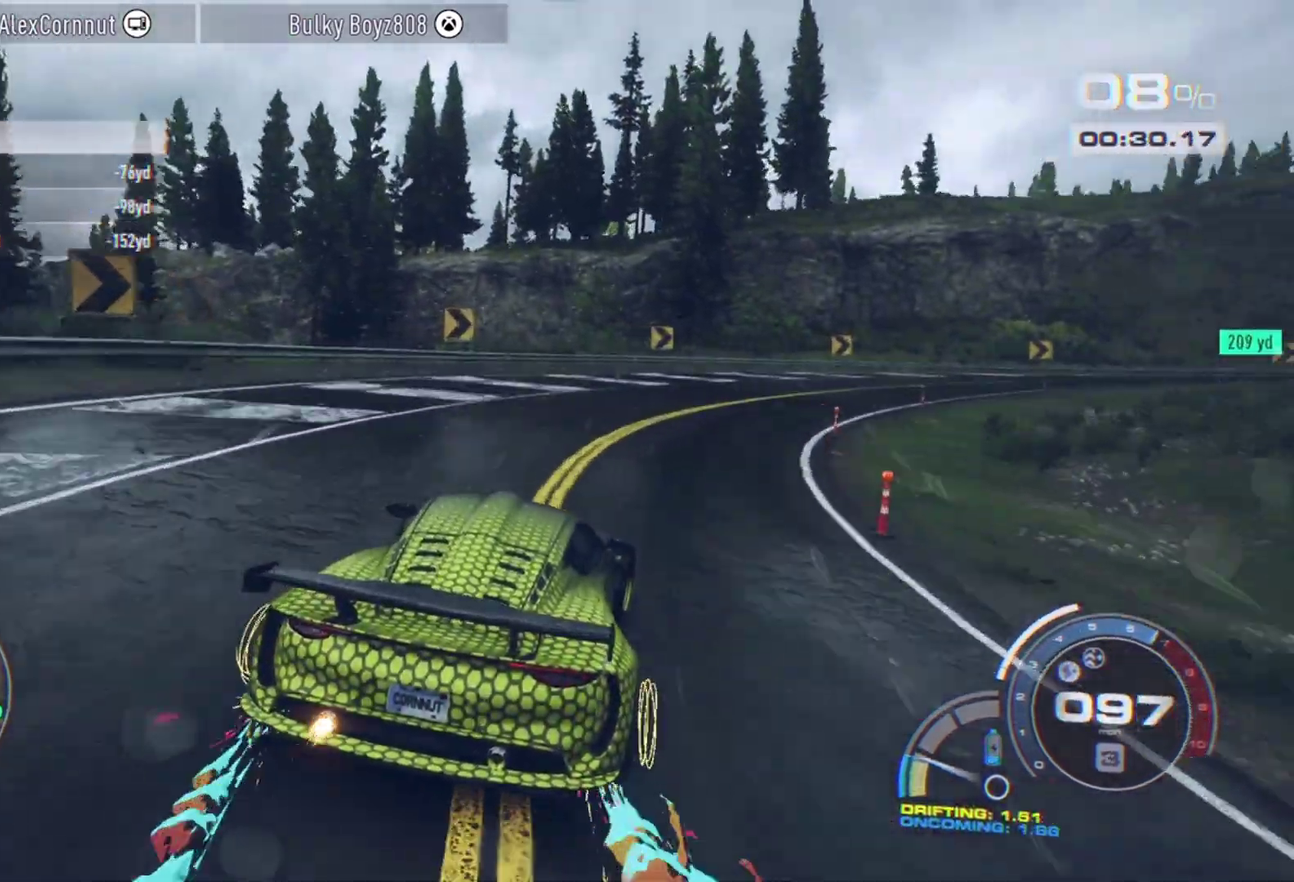
{"dt_ms": 500, "buttons": [], "left_stick": "right", "events": [[50, "left_stick", "right"]]}
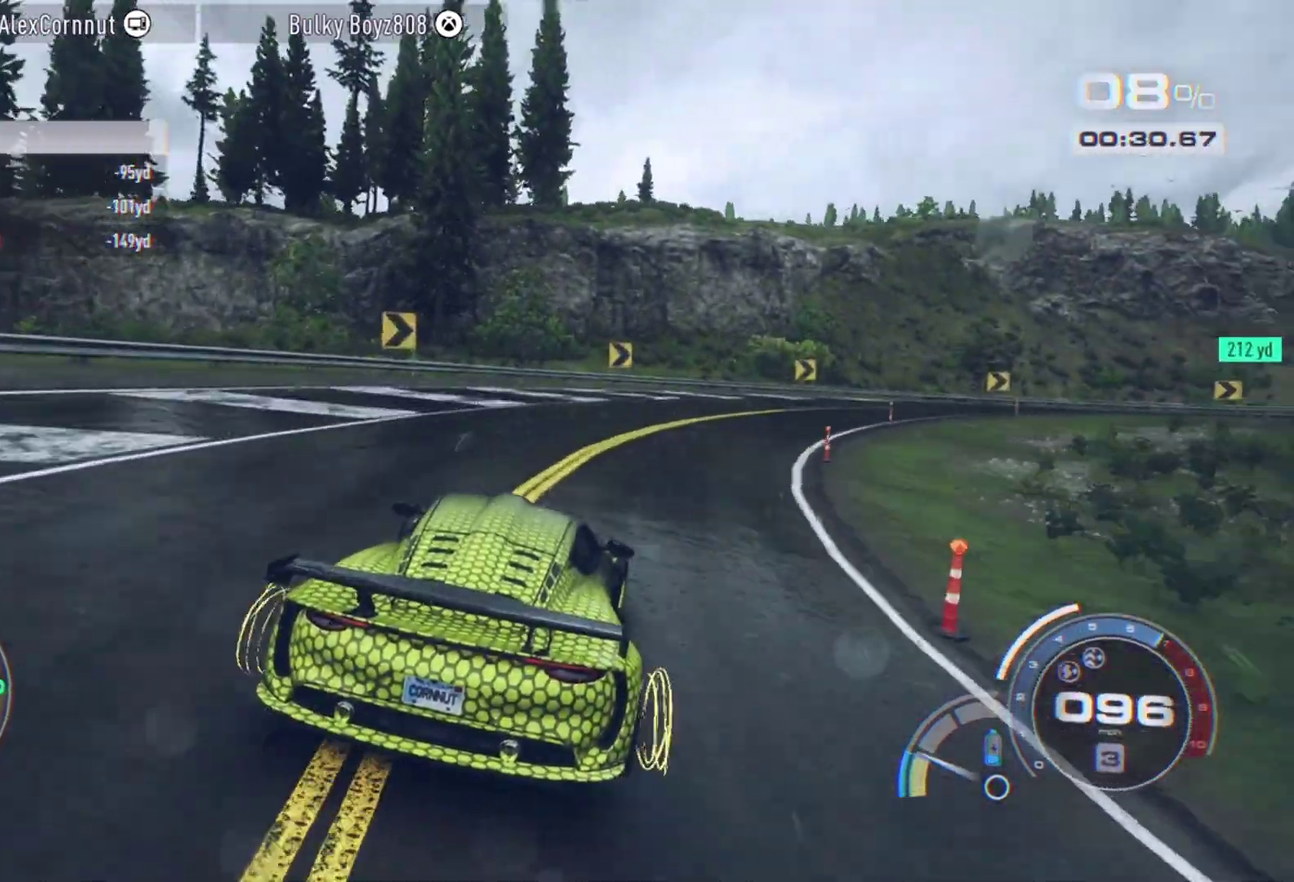
{"dt_ms": 300, "buttons": ["L2"], "left_stick": "right", "events": [[250, "L2", "down"]]}
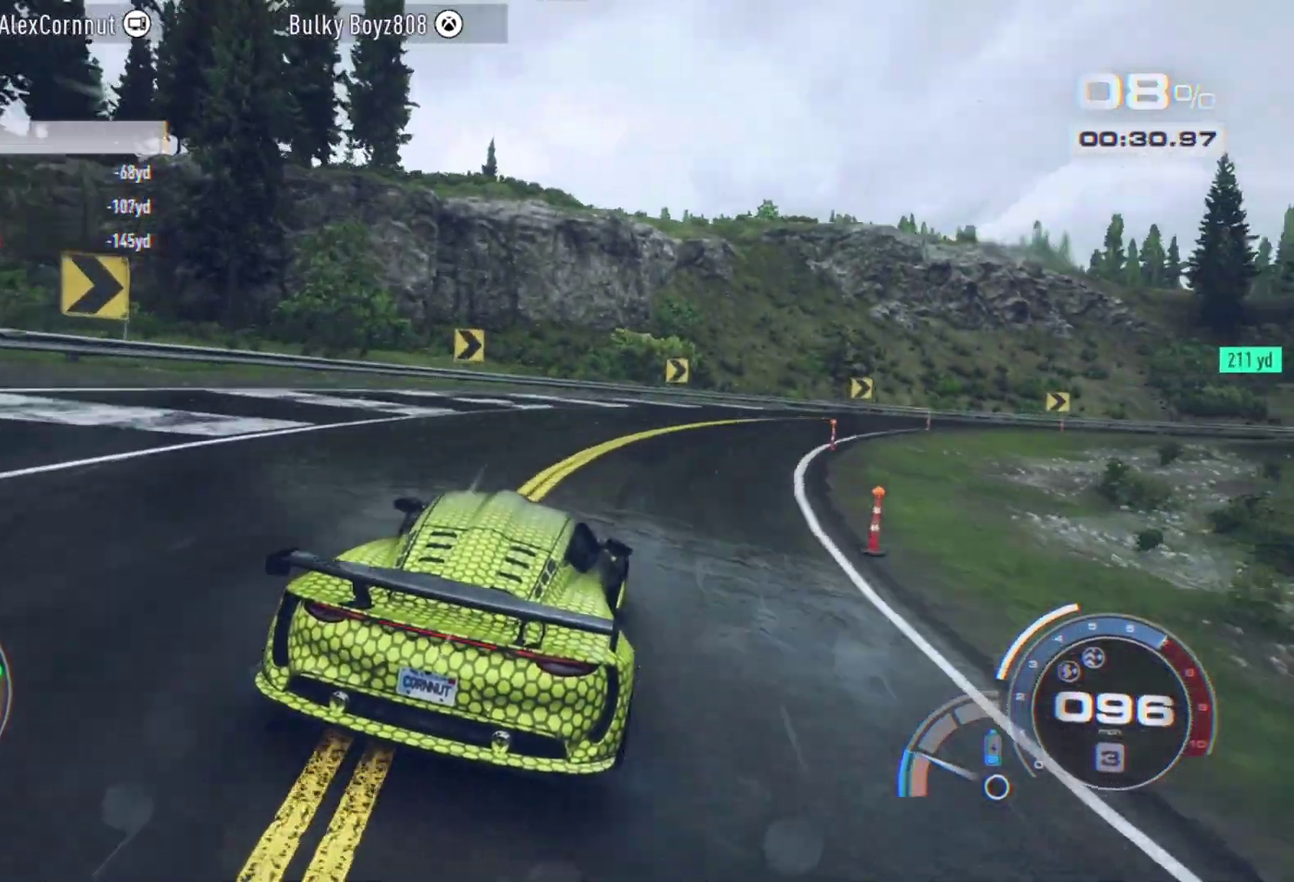
{"dt_ms": 800, "buttons": [], "left_stick": "right", "events": [[50, "L2", "up"]]}
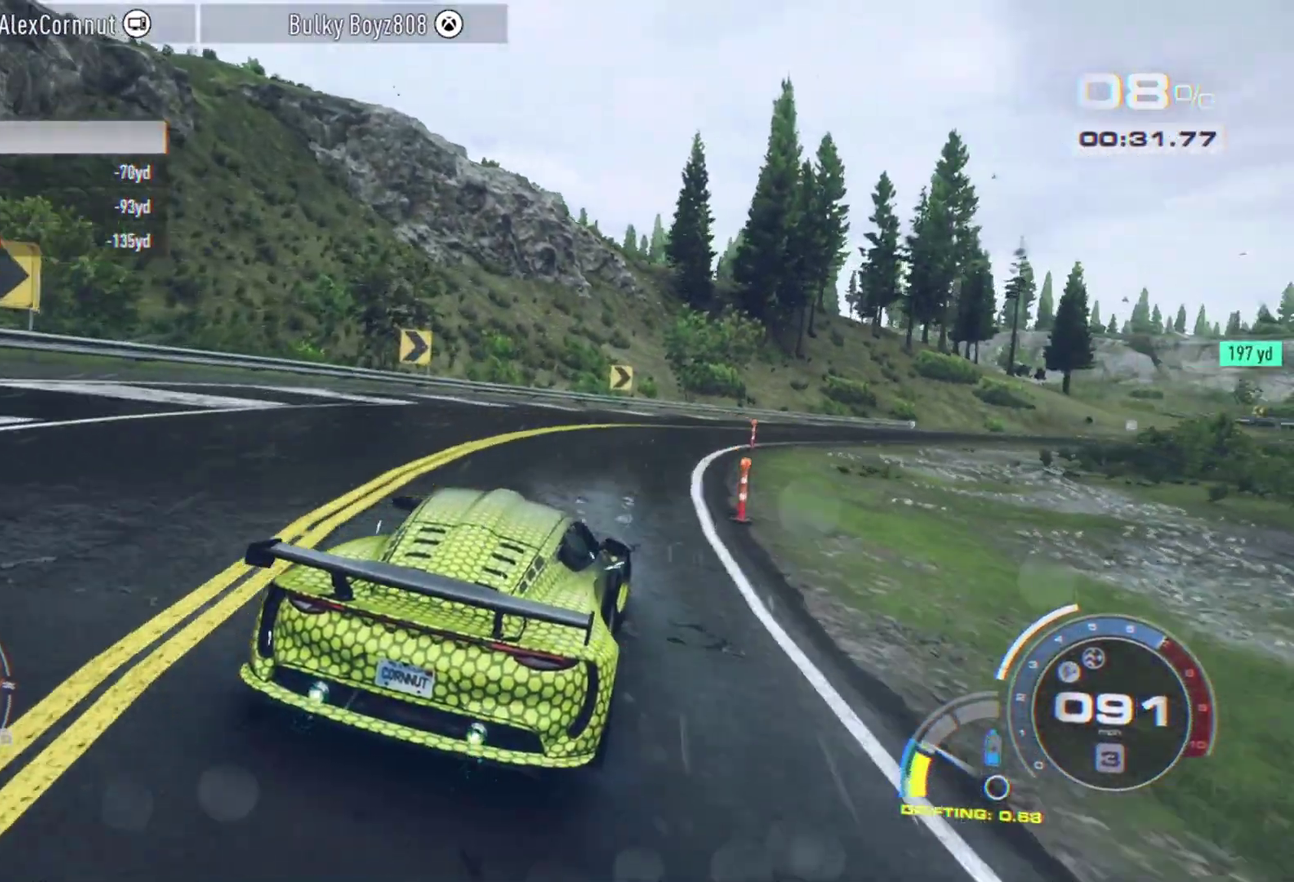
{"dt_ms": 400, "buttons": ["A"], "left_stick": "right", "events": [[100, "A", "down"]]}
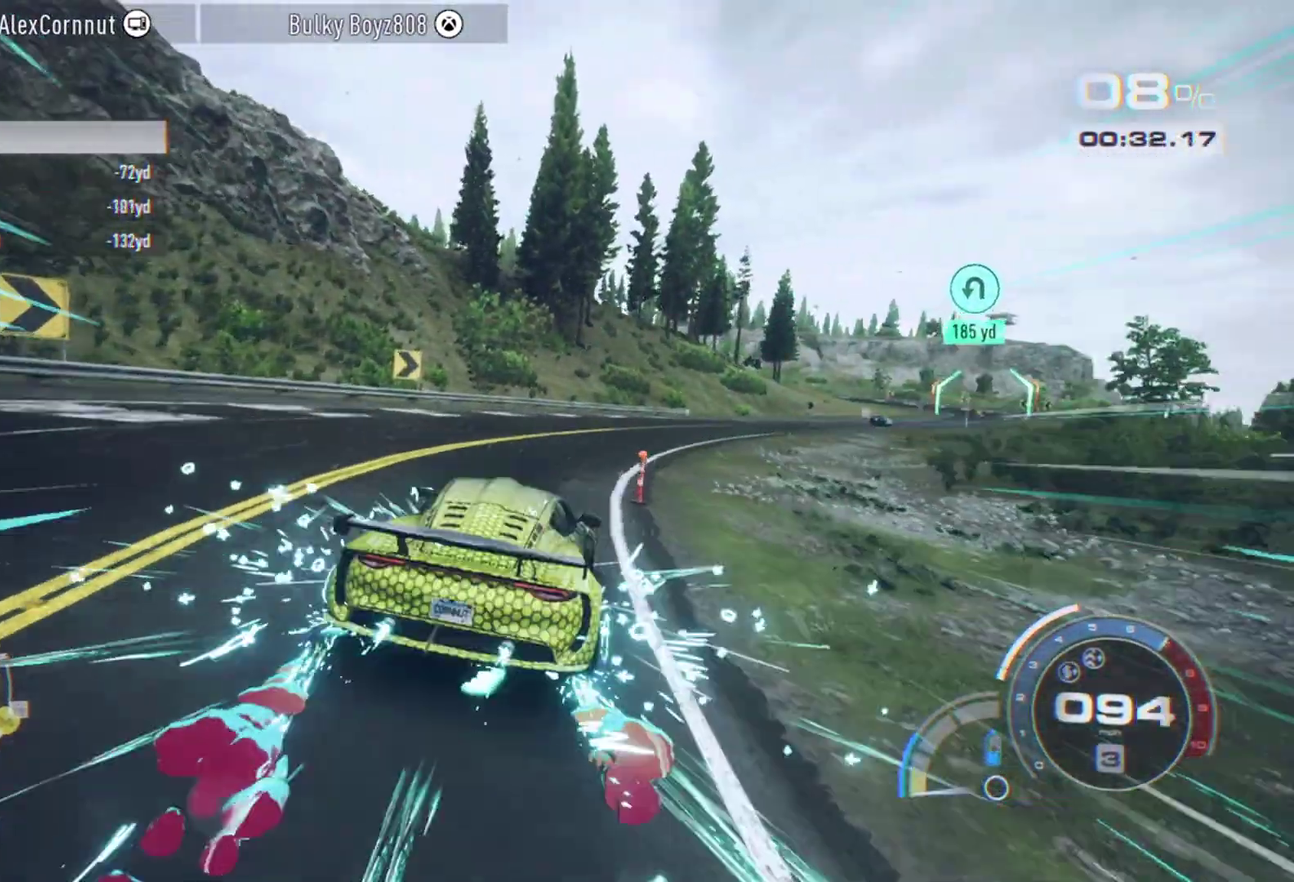
{"dt_ms": 400, "buttons": ["A"], "left_stick": "right", "events": []}
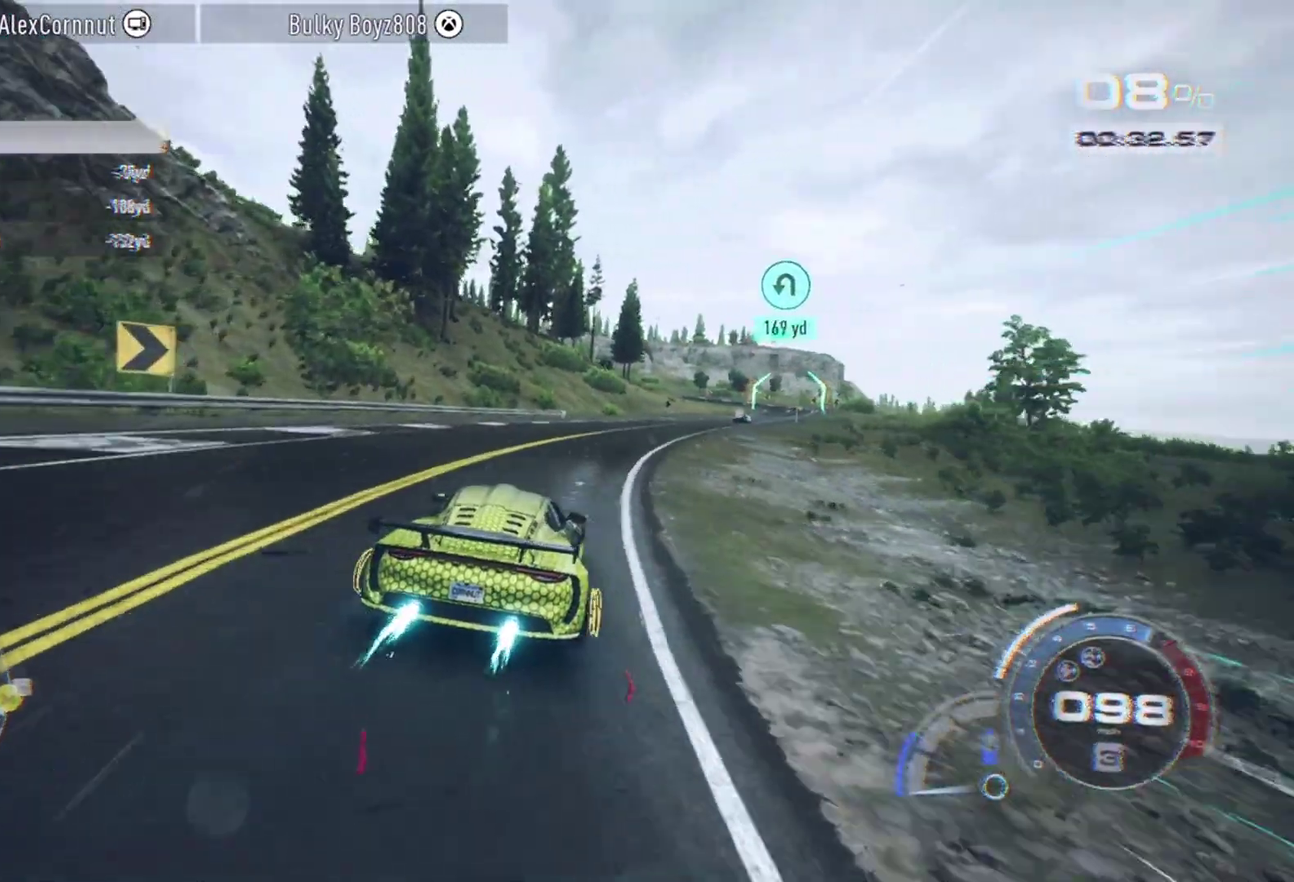
{"dt_ms": 800, "buttons": ["A", "R1"], "left_stick": "right", "events": [[250, "left_stick", "center"], [567, "left_stick", "right"], [650, "R1", "down"], [733, "left_stick", "center"], [800, "left_stick", "right"]]}
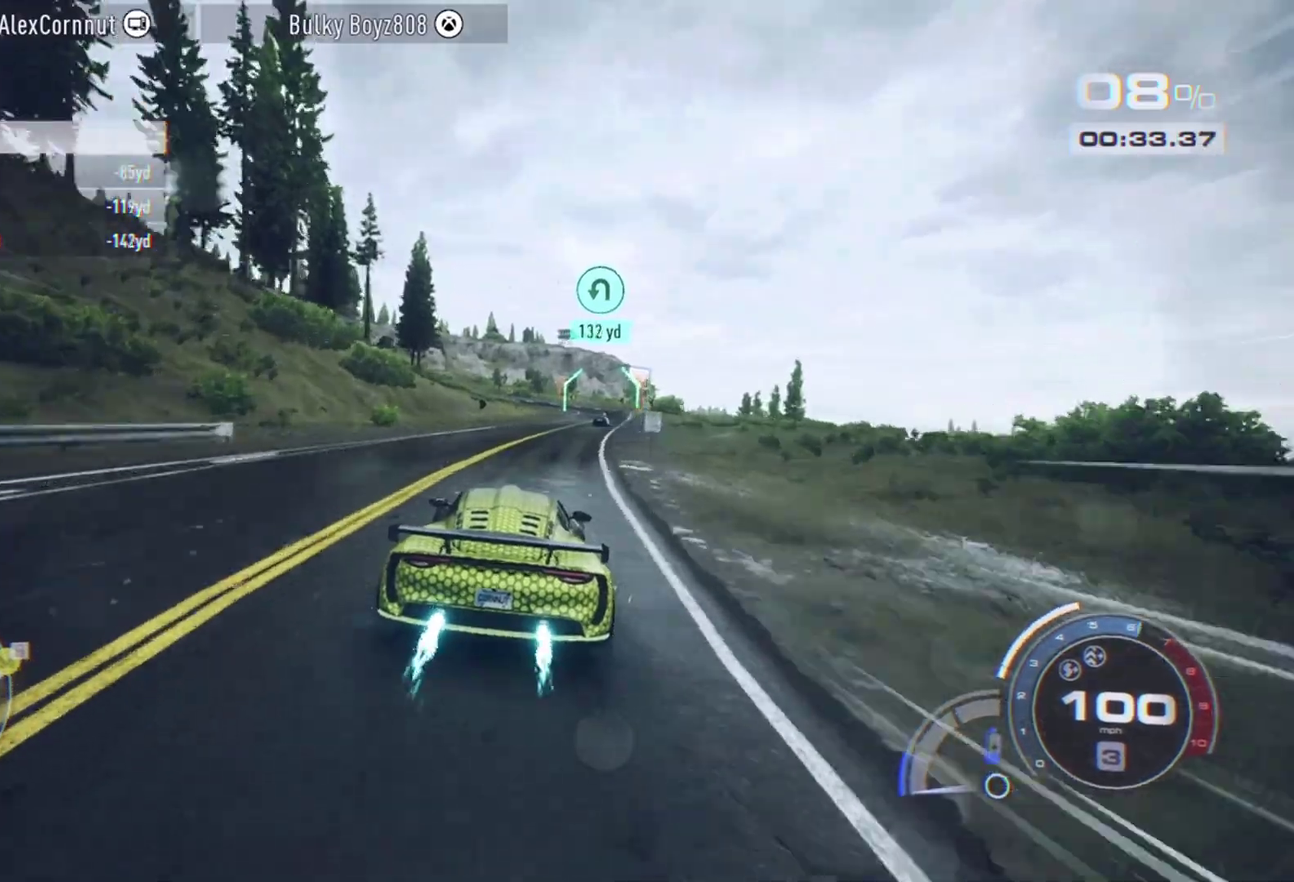
{"dt_ms": 300, "buttons": ["A"], "left_stick": "center", "events": [[50, "R1", "up"], [50, "left_stick", "center"], [100, "left_stick", "right"], [250, "left_stick", "center"]]}
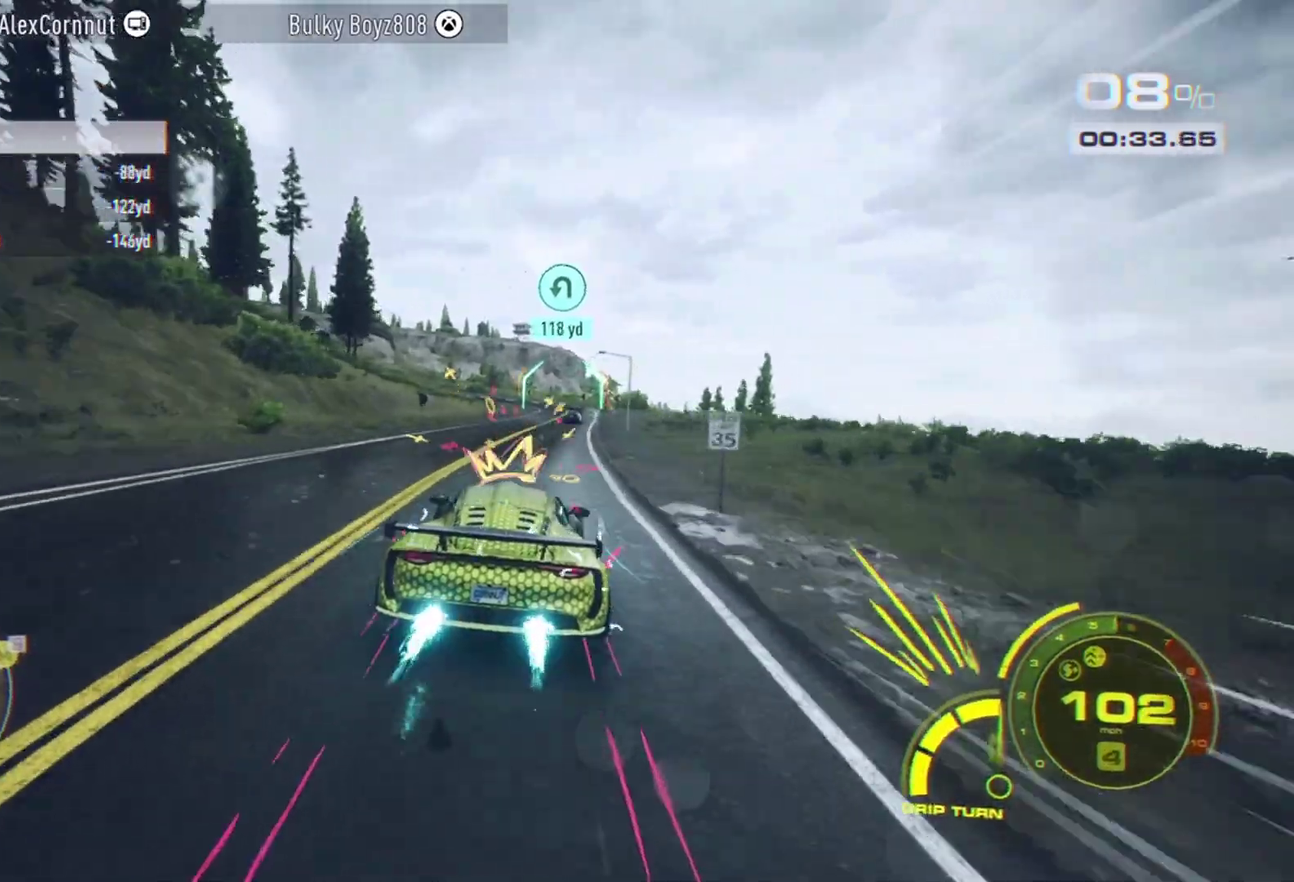
{"dt_ms": 400, "buttons": ["A"], "left_stick": "center", "events": []}
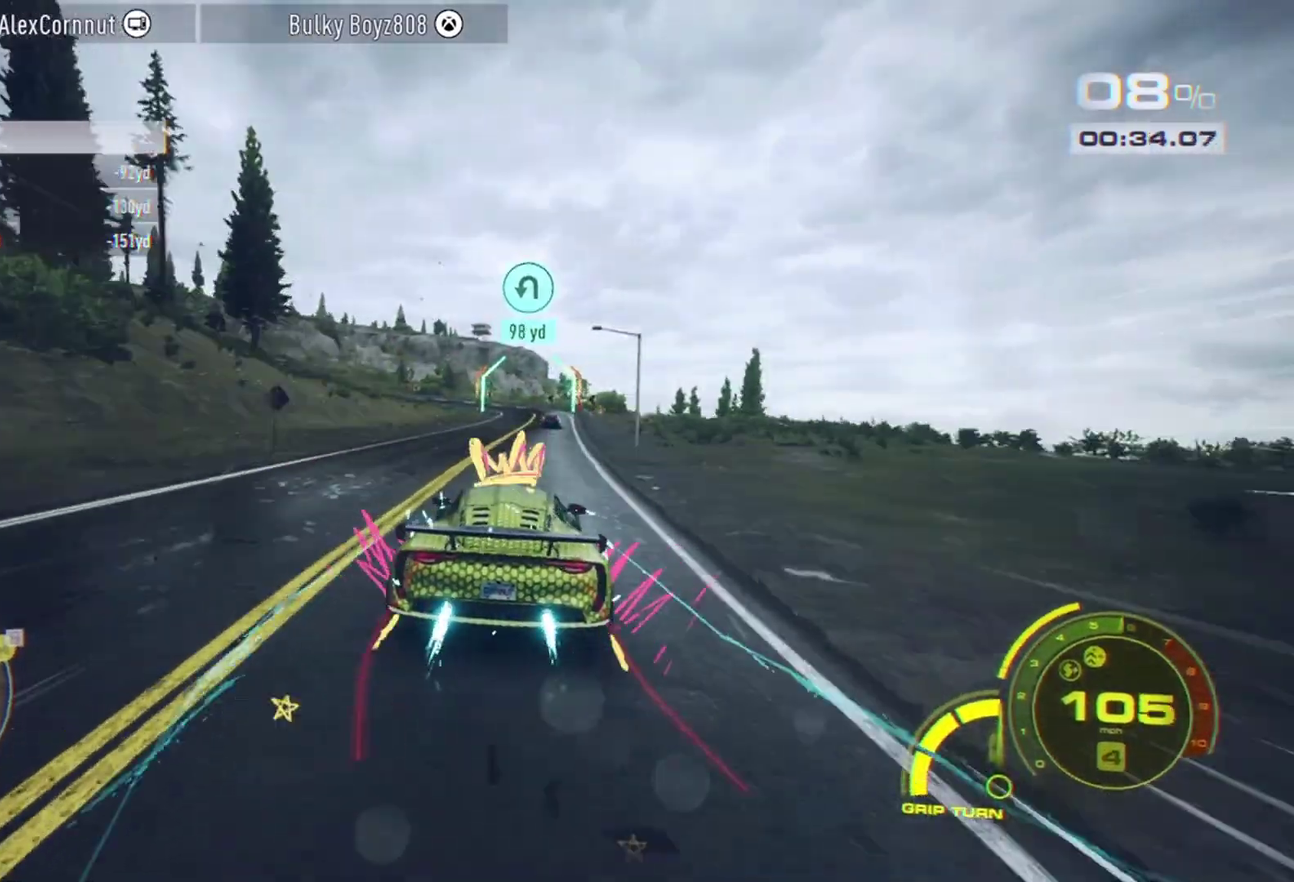
{"dt_ms": 600, "buttons": [], "left_stick": "center", "events": [[350, "A", "up"], [450, "left_stick", "right"], [533, "left_stick", "center"]]}
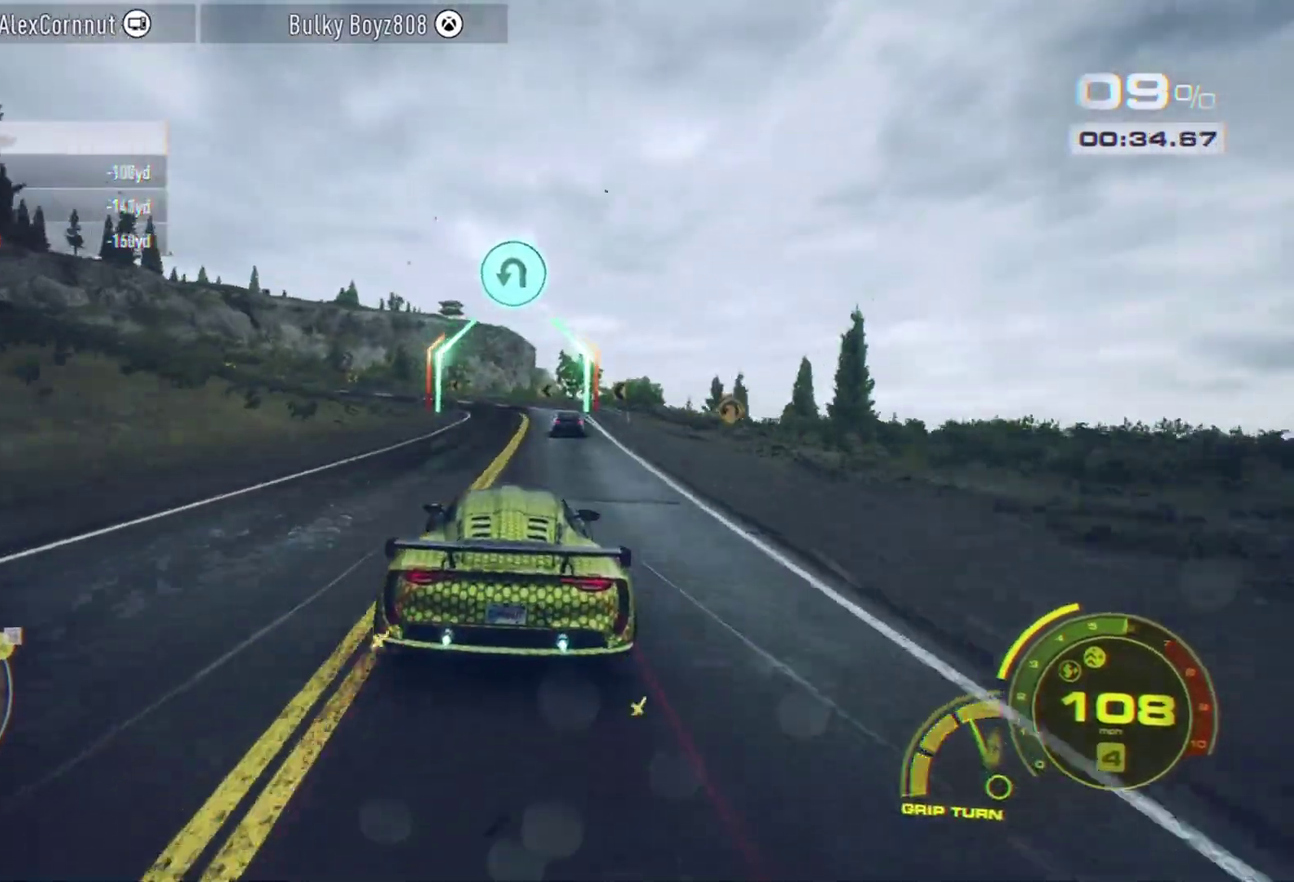
{"dt_ms": 300, "buttons": [], "left_stick": "center", "events": []}
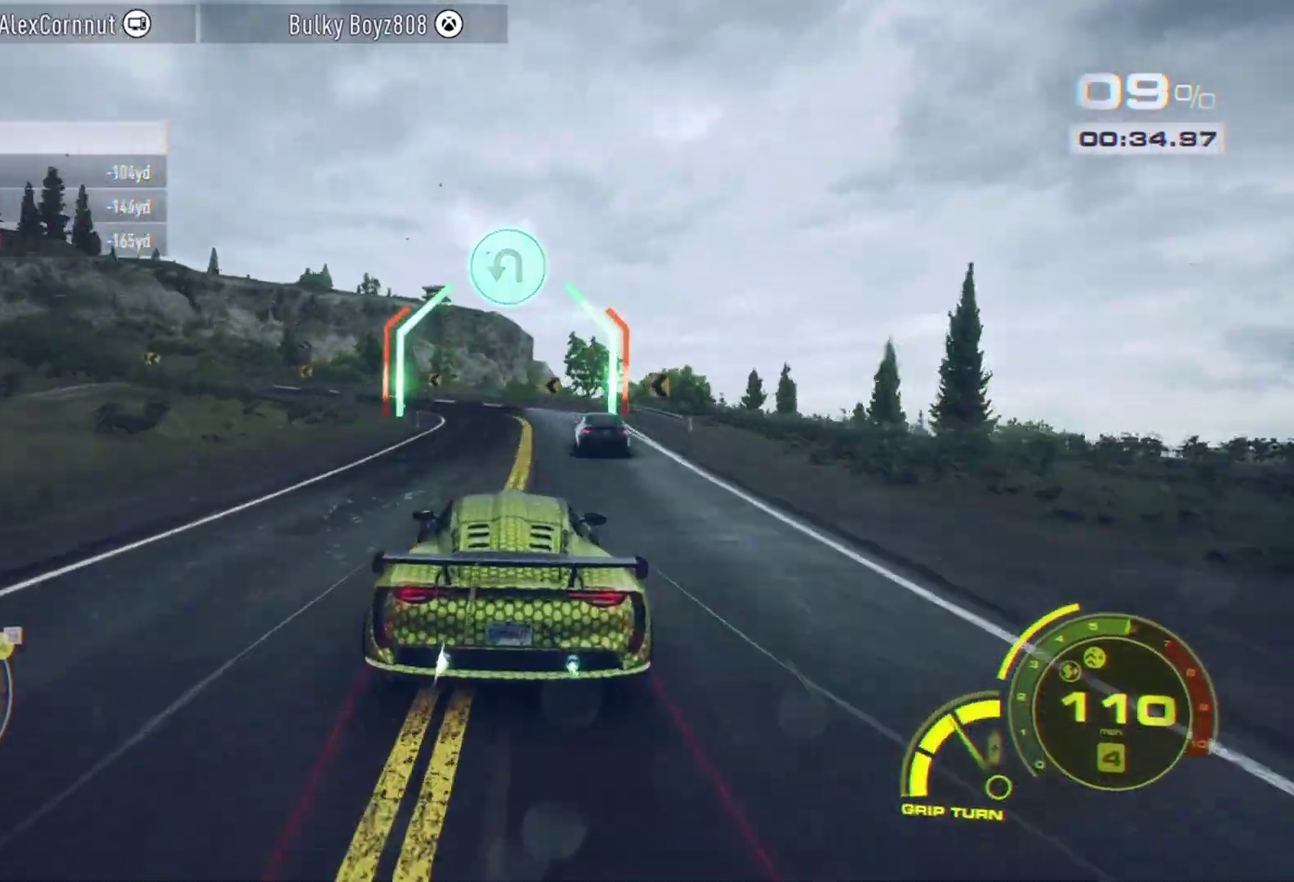
{"dt_ms": 800, "buttons": ["A"], "left_stick": "left", "events": [[100, "left_stick", "left"], [250, "left_stick", "center"], [350, "left_stick", "left"], [533, "left_stick", "center"], [650, "left_stick", "left"], [800, "A", "down"]]}
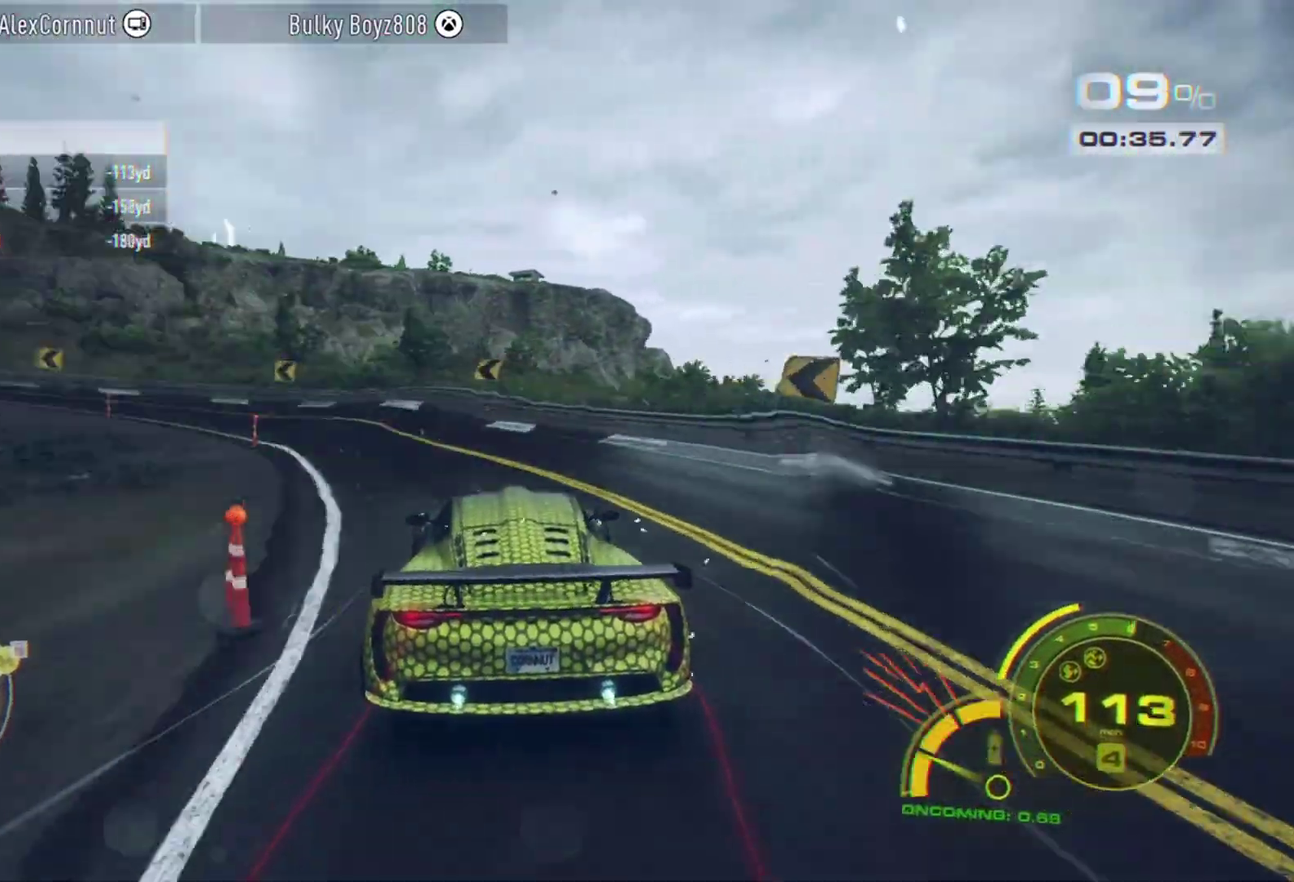
{"dt_ms": 400, "buttons": [], "left_stick": "center", "events": [[50, "X", "down"], [200, "A", "up"], [200, "X", "up"], [300, "left_stick", "center"]]}
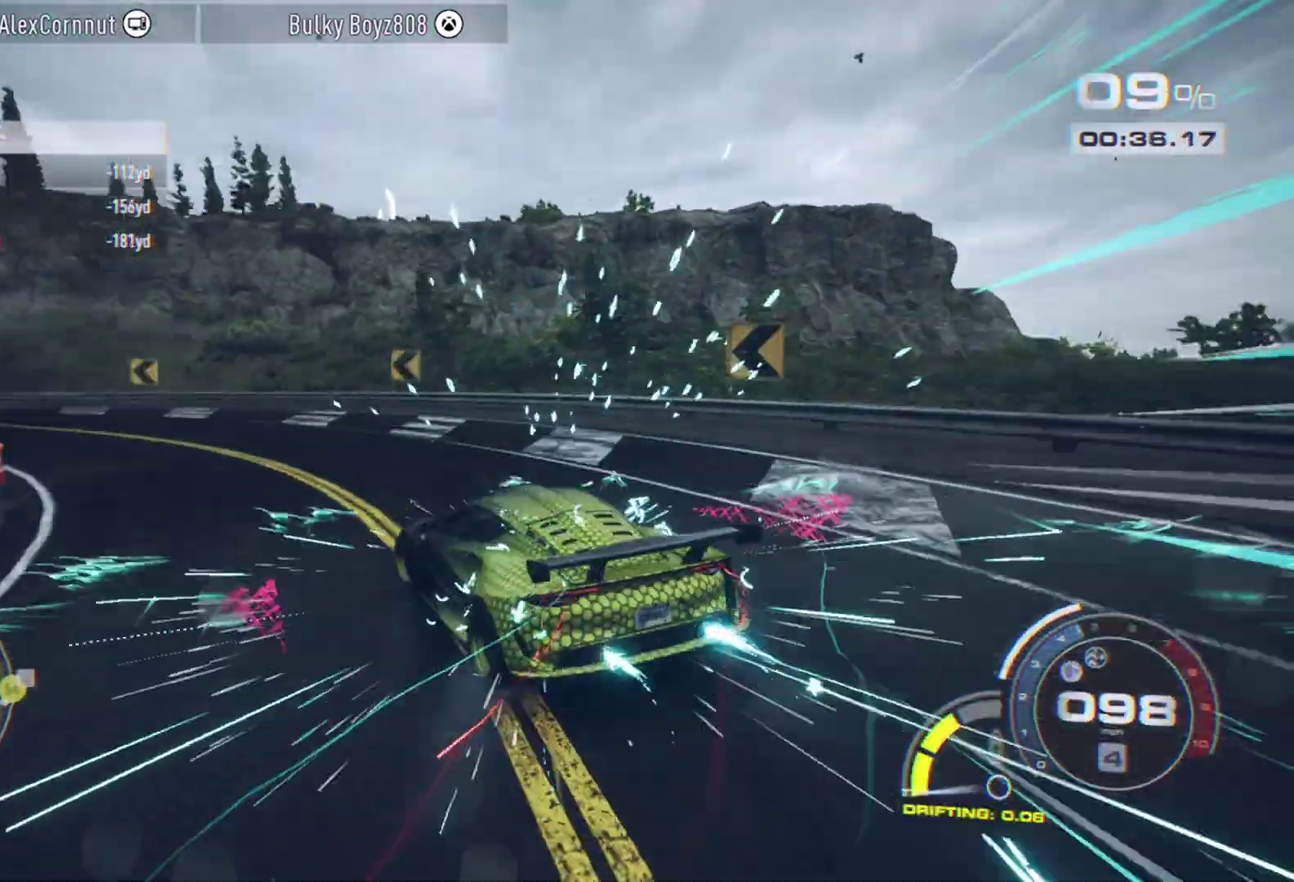
{"dt_ms": 400, "buttons": ["A"], "left_stick": "right", "events": [[233, "left_stick", "right"], [350, "A", "down"]]}
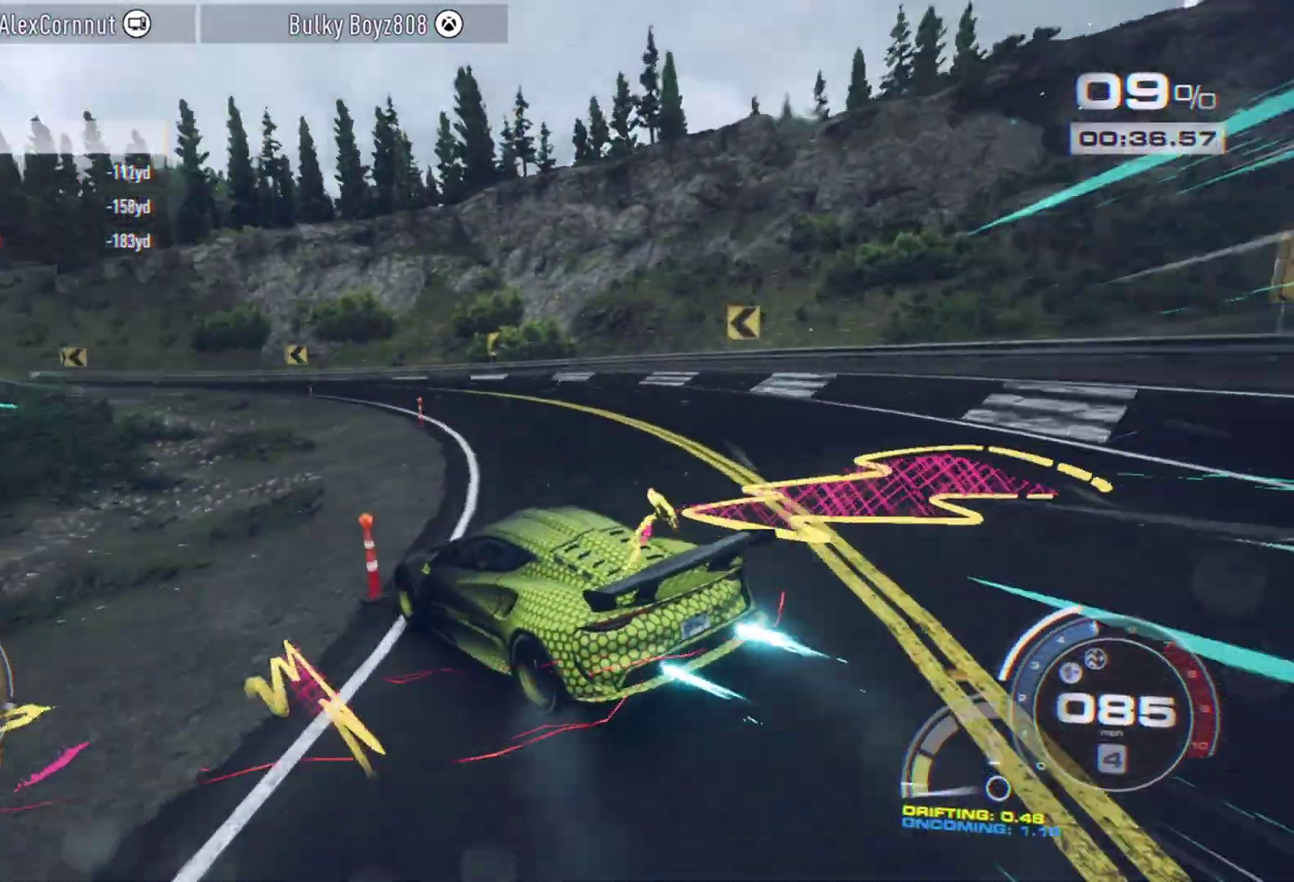
{"dt_ms": 700, "buttons": ["A"], "left_stick": "center", "events": [[100, "left_stick", "center"], [300, "left_stick", "left"], [700, "left_stick", "center"]]}
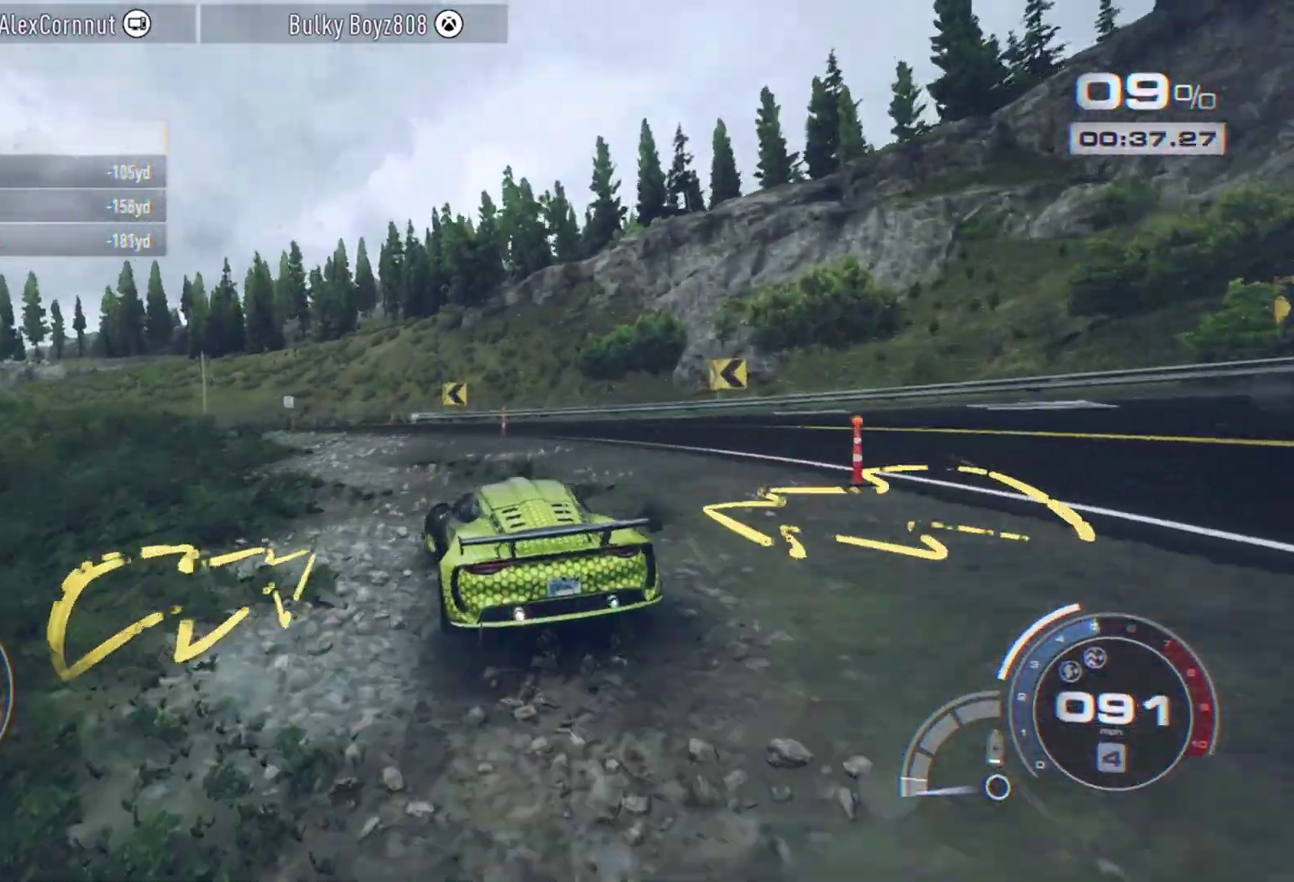
{"dt_ms": 400, "buttons": [], "left_stick": "left", "events": [[133, "left_stick", "left"], [150, "A", "up"], [283, "L1", "down"], [400, "L1", "up"]]}
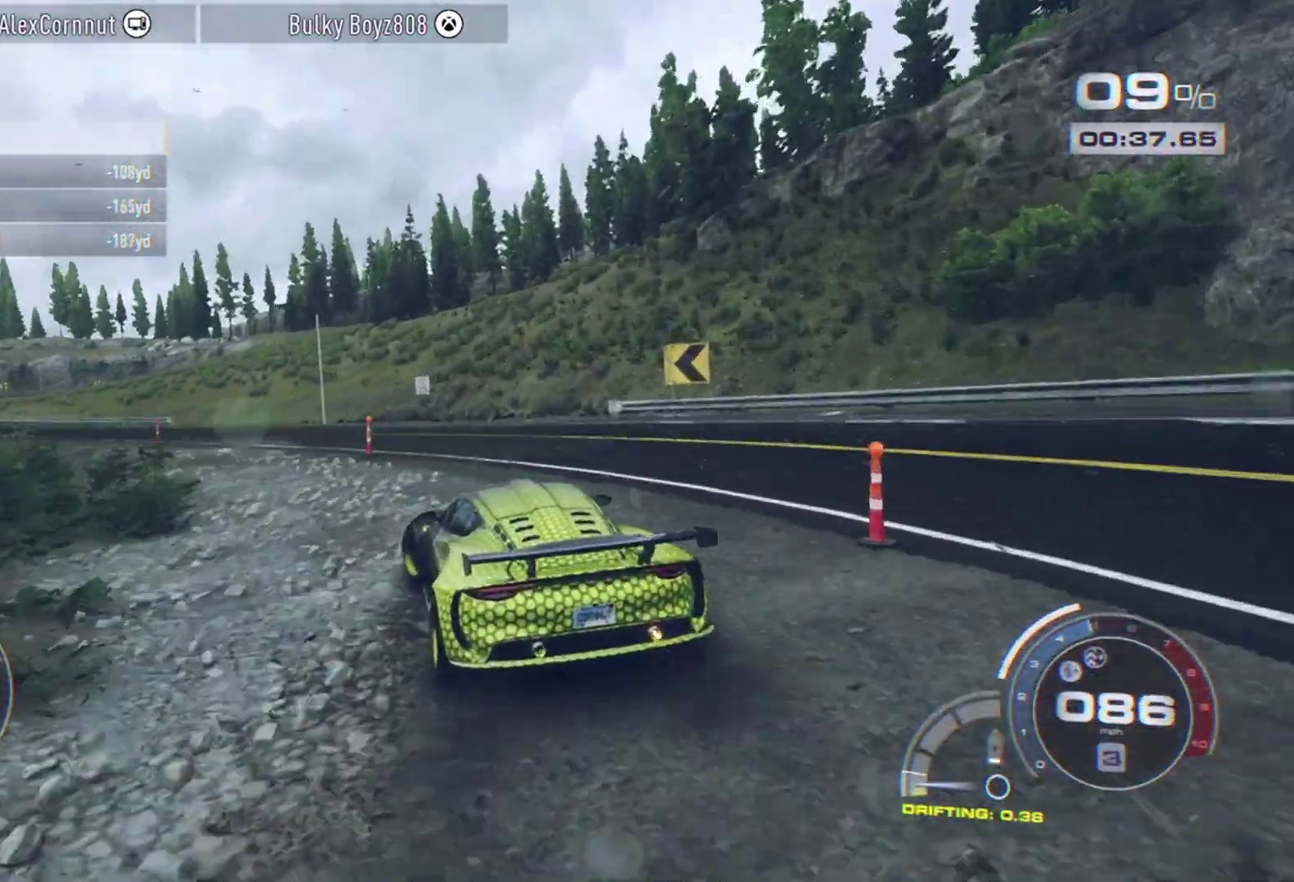
{"dt_ms": 400, "buttons": ["A"], "left_stick": "left", "events": [[33, "left_stick", "center"], [183, "A", "down"], [233, "left_stick", "left"]]}
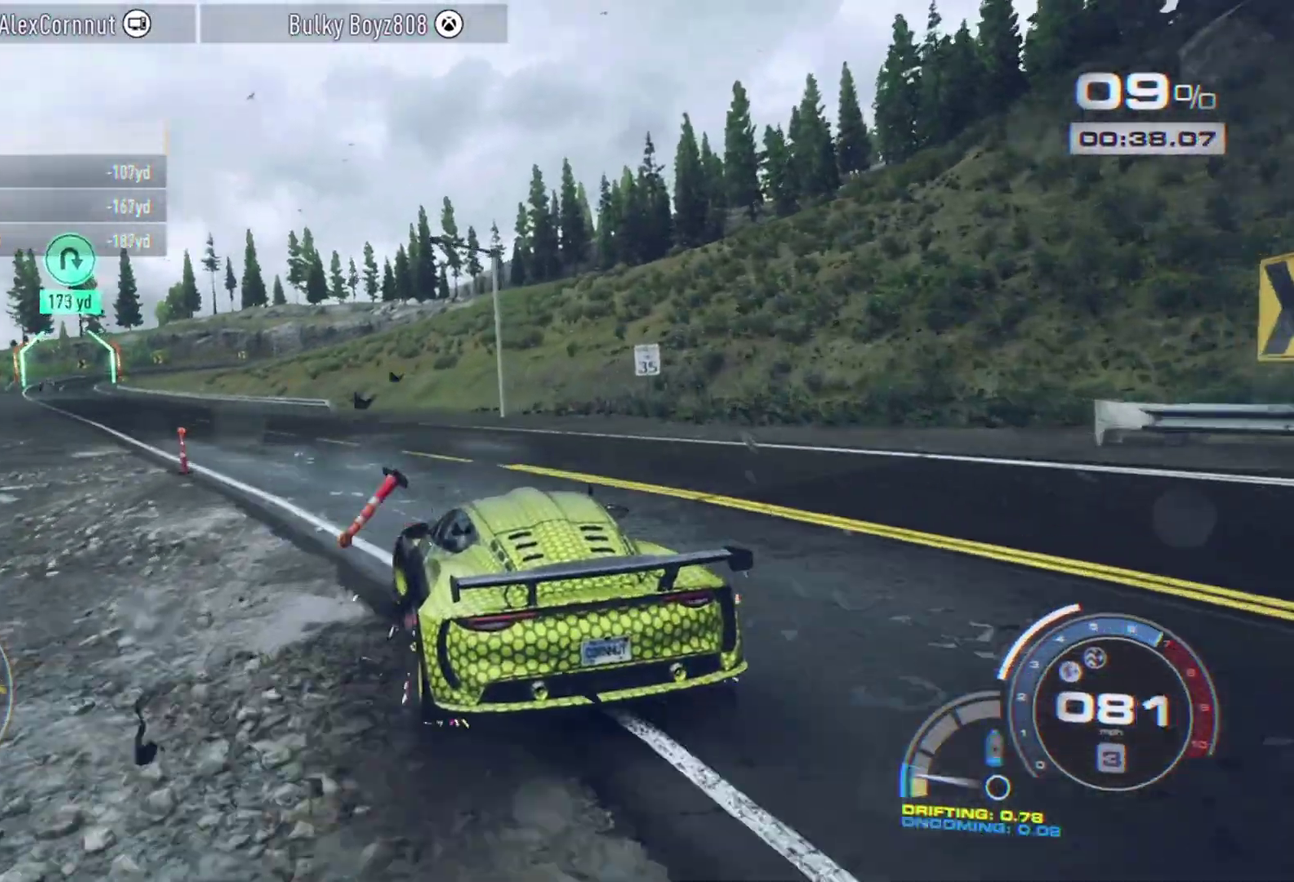
{"dt_ms": 800, "buttons": ["A"], "left_stick": "center", "events": [[50, "left_stick", "center"], [500, "left_stick", "left"], [700, "left_stick", "center"]]}
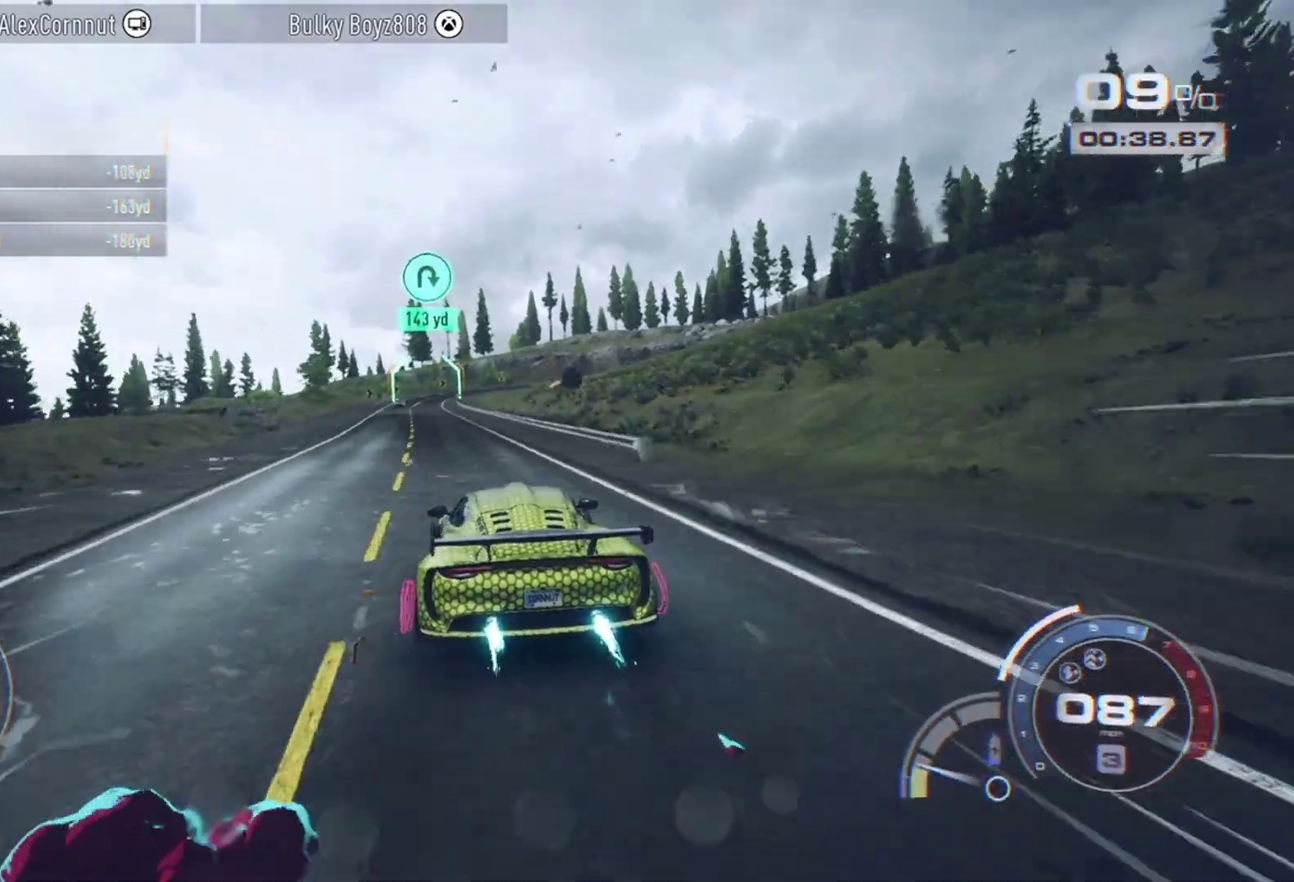
{"dt_ms": 300, "buttons": ["A"], "left_stick": "left", "events": [[233, "left_stick", "left"]]}
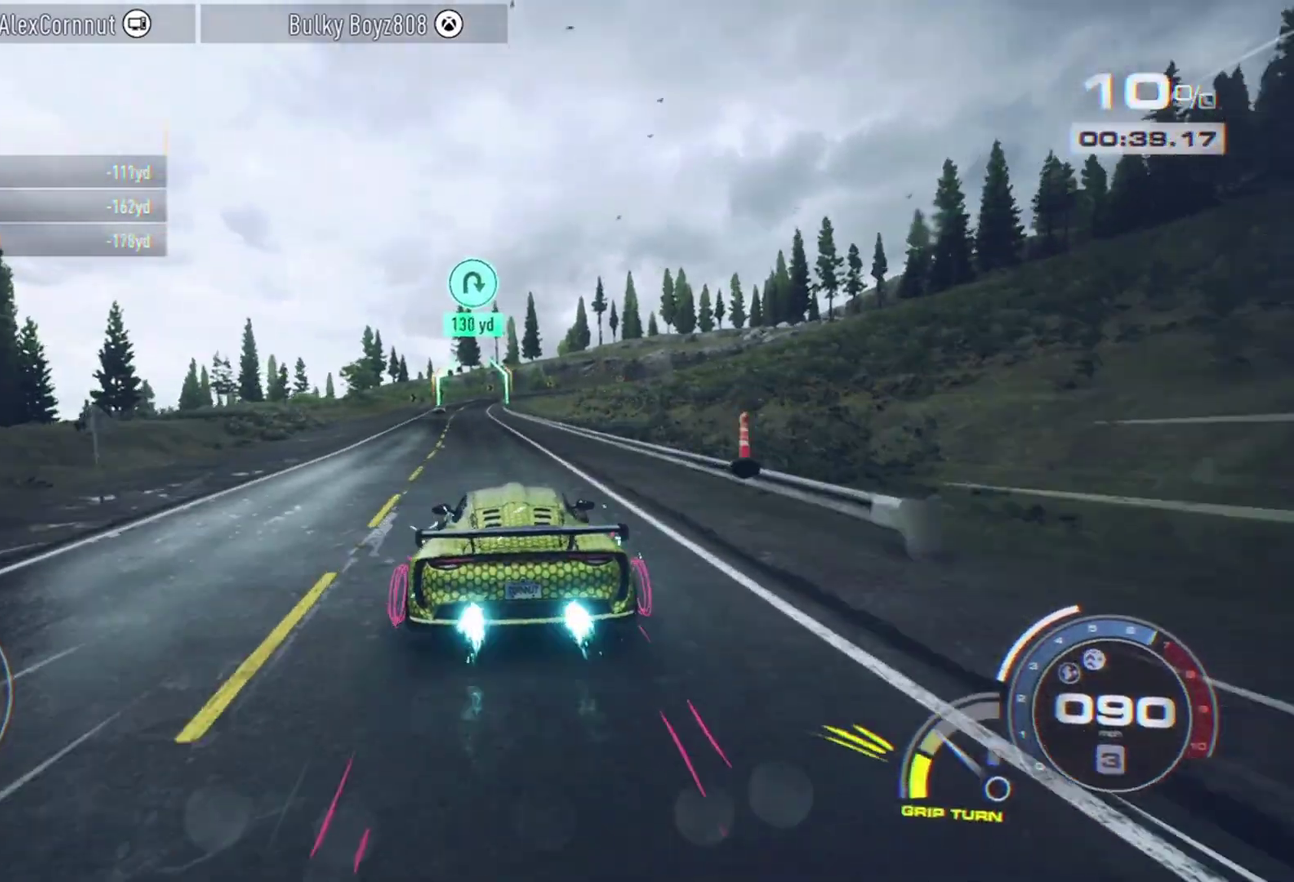
{"dt_ms": 500, "buttons": ["A"], "left_stick": "left", "events": [[50, "left_stick", "center"], [500, "left_stick", "left"]]}
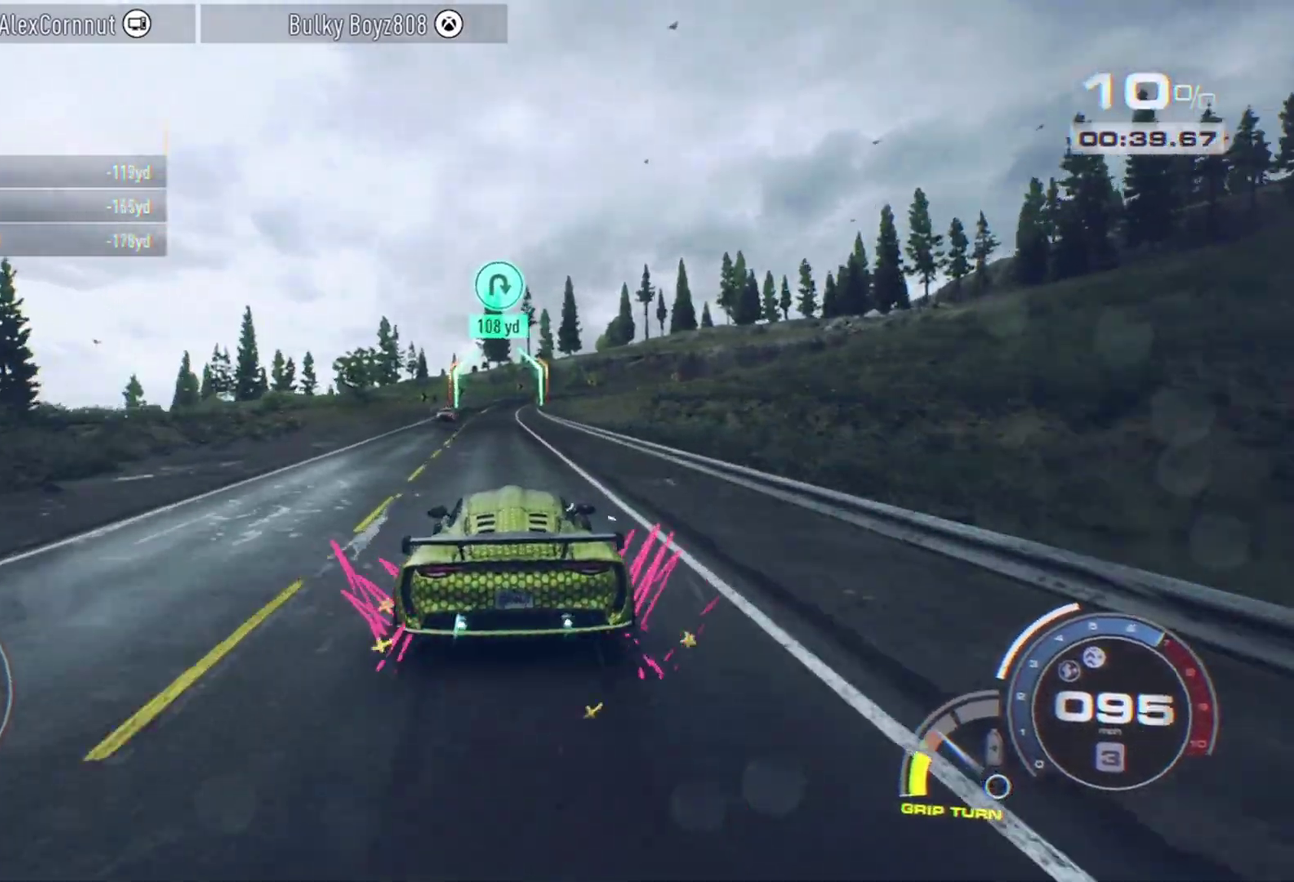
{"dt_ms": 700, "buttons": ["A"], "left_stick": "center", "events": [[50, "left_stick", "center"], [150, "R1", "down"], [317, "left_stick", "left"], [333, "R1", "up"], [433, "left_stick", "center"], [500, "left_stick", "left"], [700, "left_stick", "center"]]}
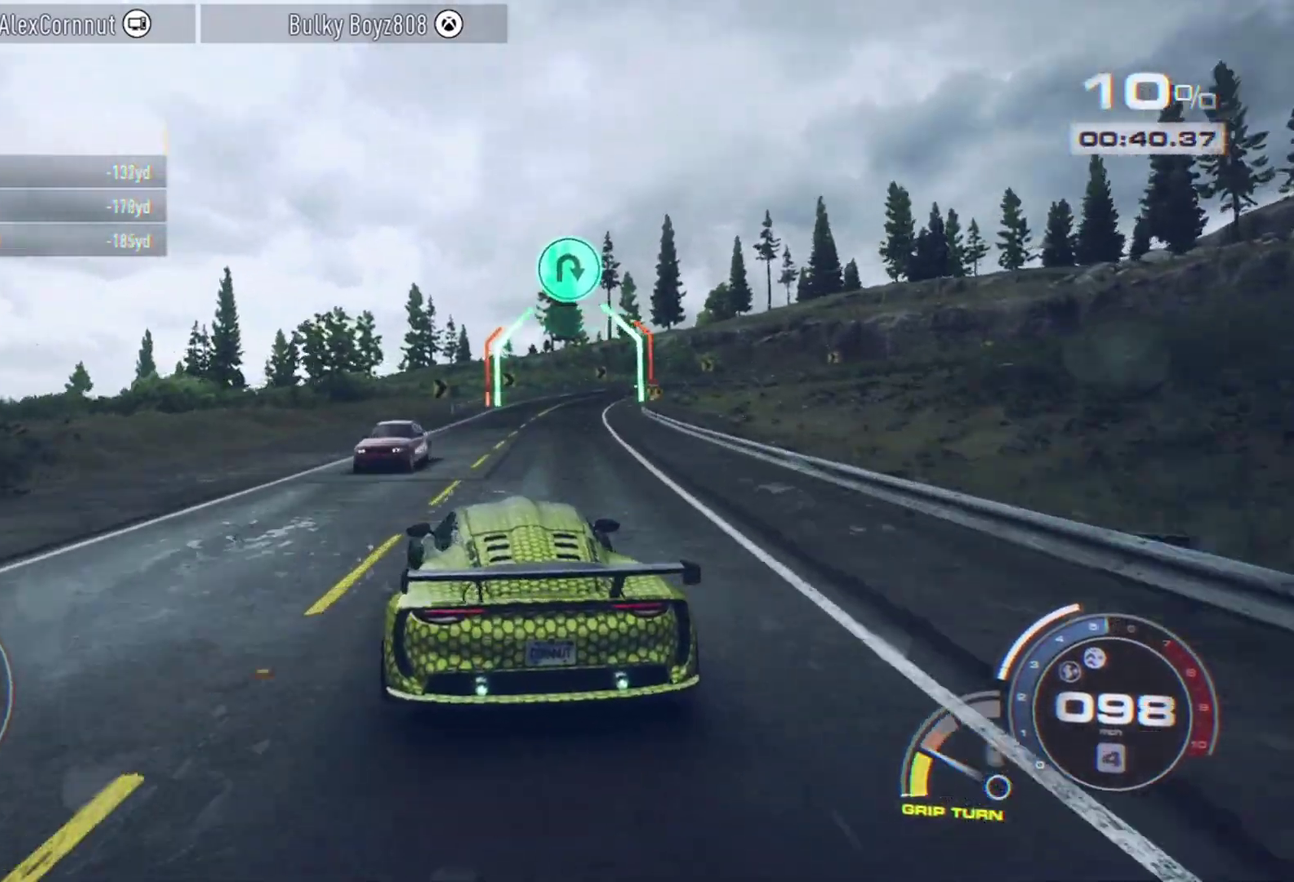
{"dt_ms": 300, "buttons": ["A"], "left_stick": "right", "events": [[183, "left_stick", "right"]]}
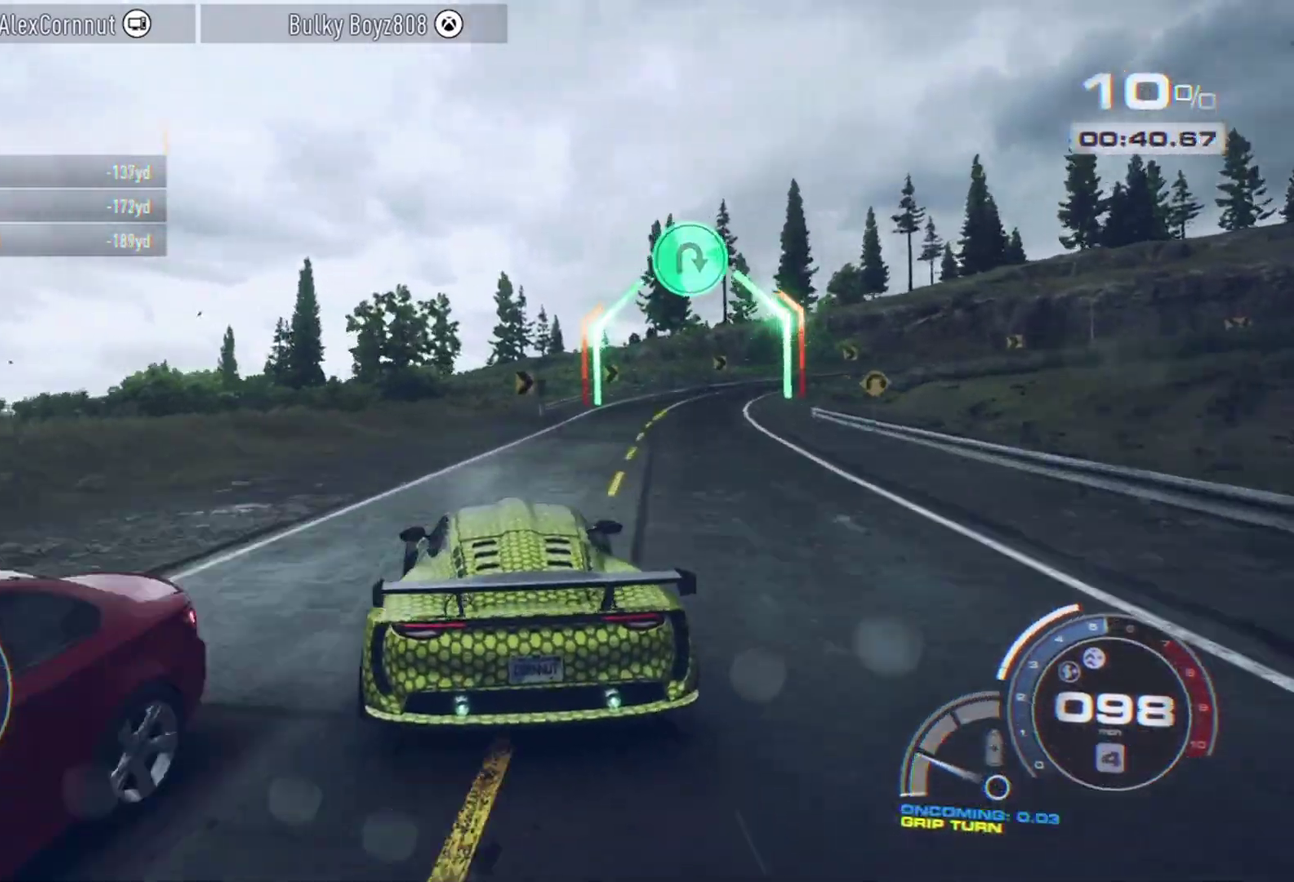
{"dt_ms": 500, "buttons": [], "left_stick": "right", "events": [[150, "left_stick", "center"], [233, "left_stick", "right"], [400, "left_stick", "center"], [450, "A", "up"], [483, "left_stick", "right"]]}
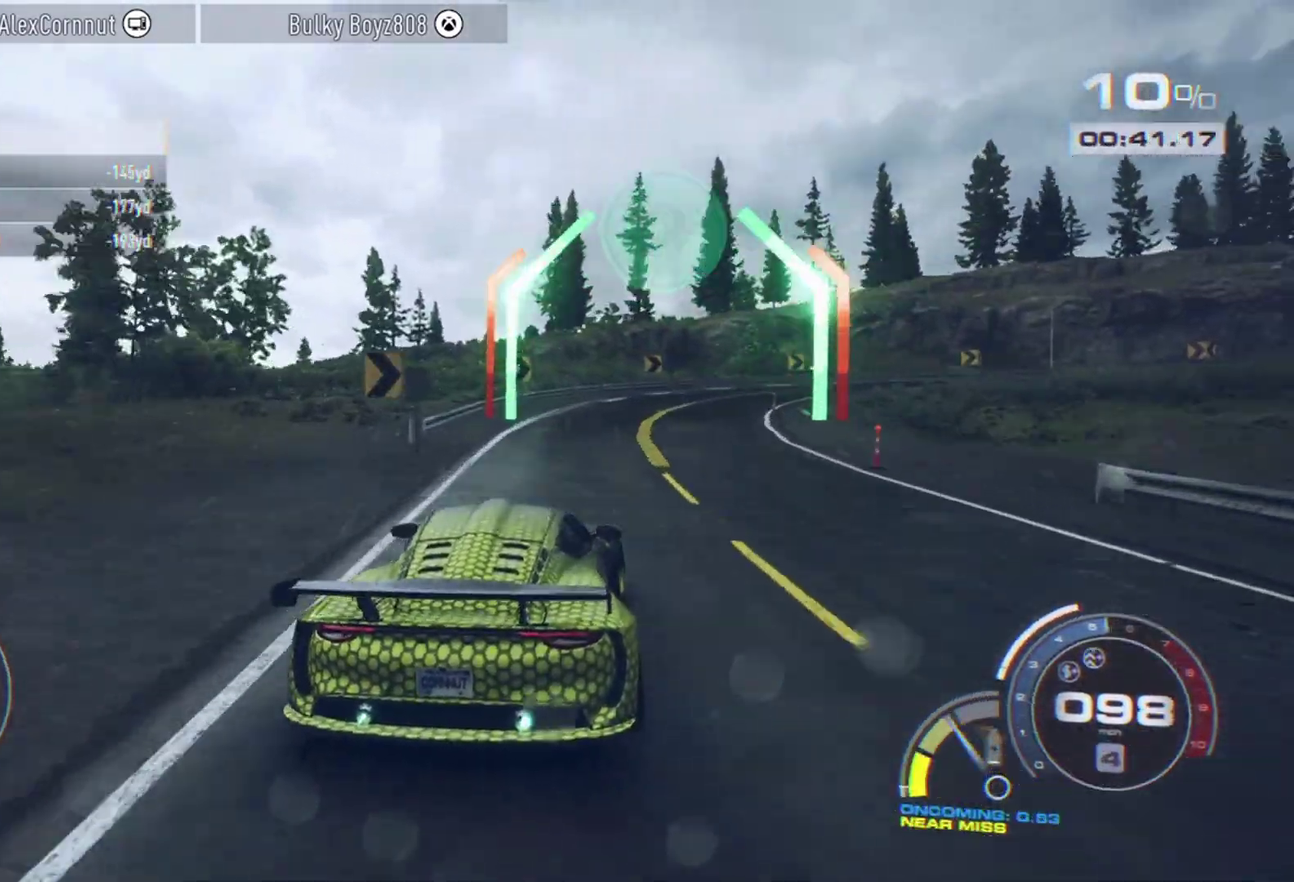
{"dt_ms": 500, "buttons": ["L2"], "left_stick": "right", "events": [[100, "left_stick", "center"], [333, "left_stick", "right"], [433, "L2", "down"]]}